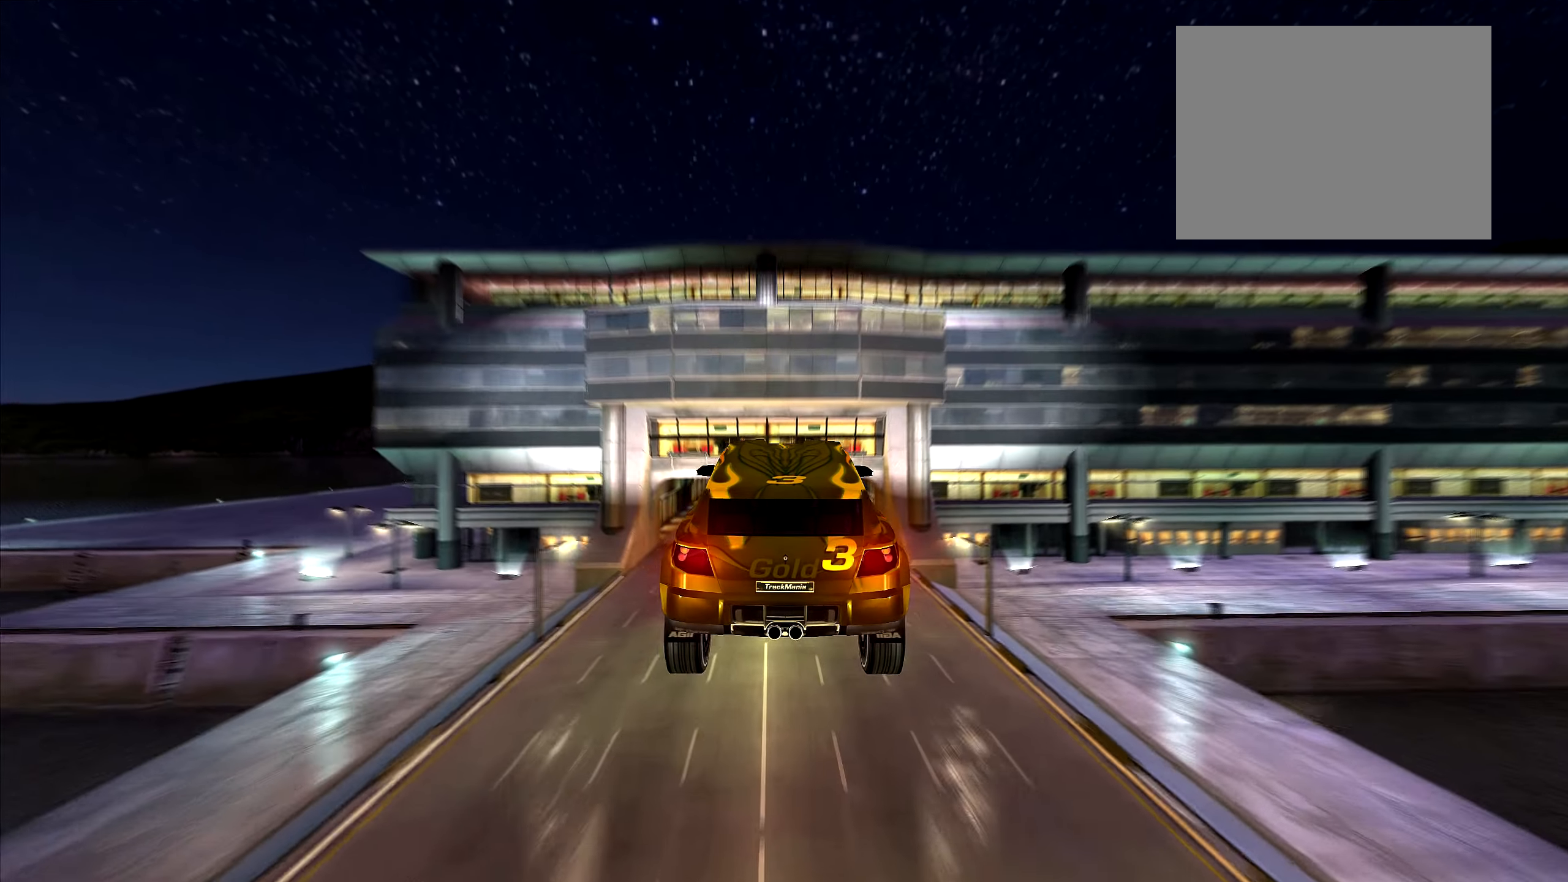
Gameplay with keyboard; each line is a JSON object with the keys held at the frame after it. "events" lists presses ("down") and releases ("up") of "down", "left", "right" and "up" between this image and that frame as [ms after this image, input, new state], when the widget could be followed in between. No other keys are recorded. Mouse input is not recorded.
{"keys": ["up"], "events": []}
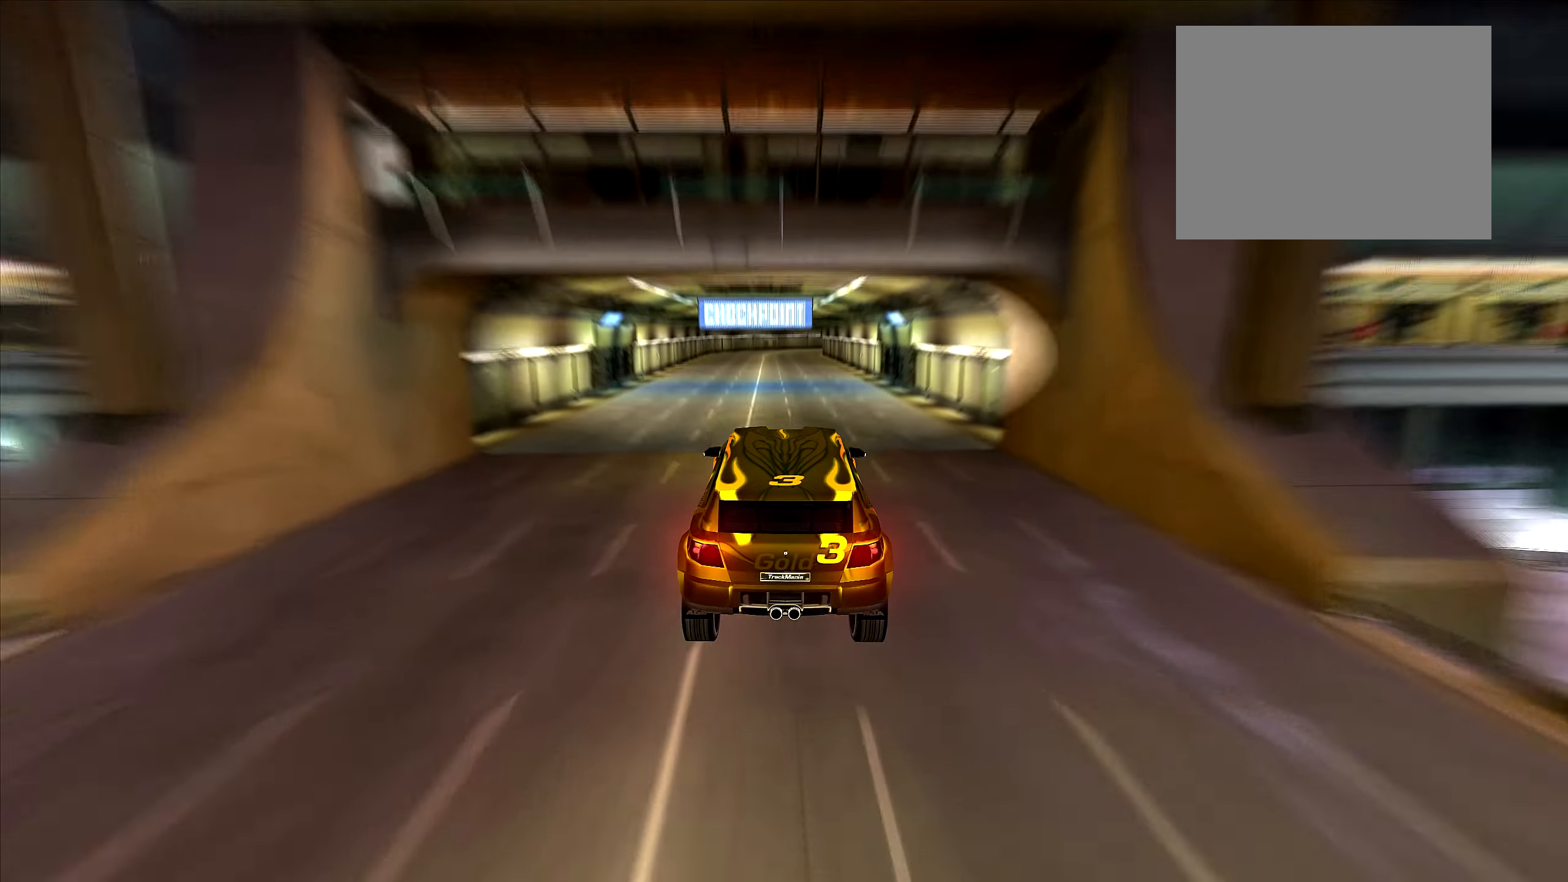
{"keys": ["up"], "events": [[33, "left", "down"], [116, "left", "up"]]}
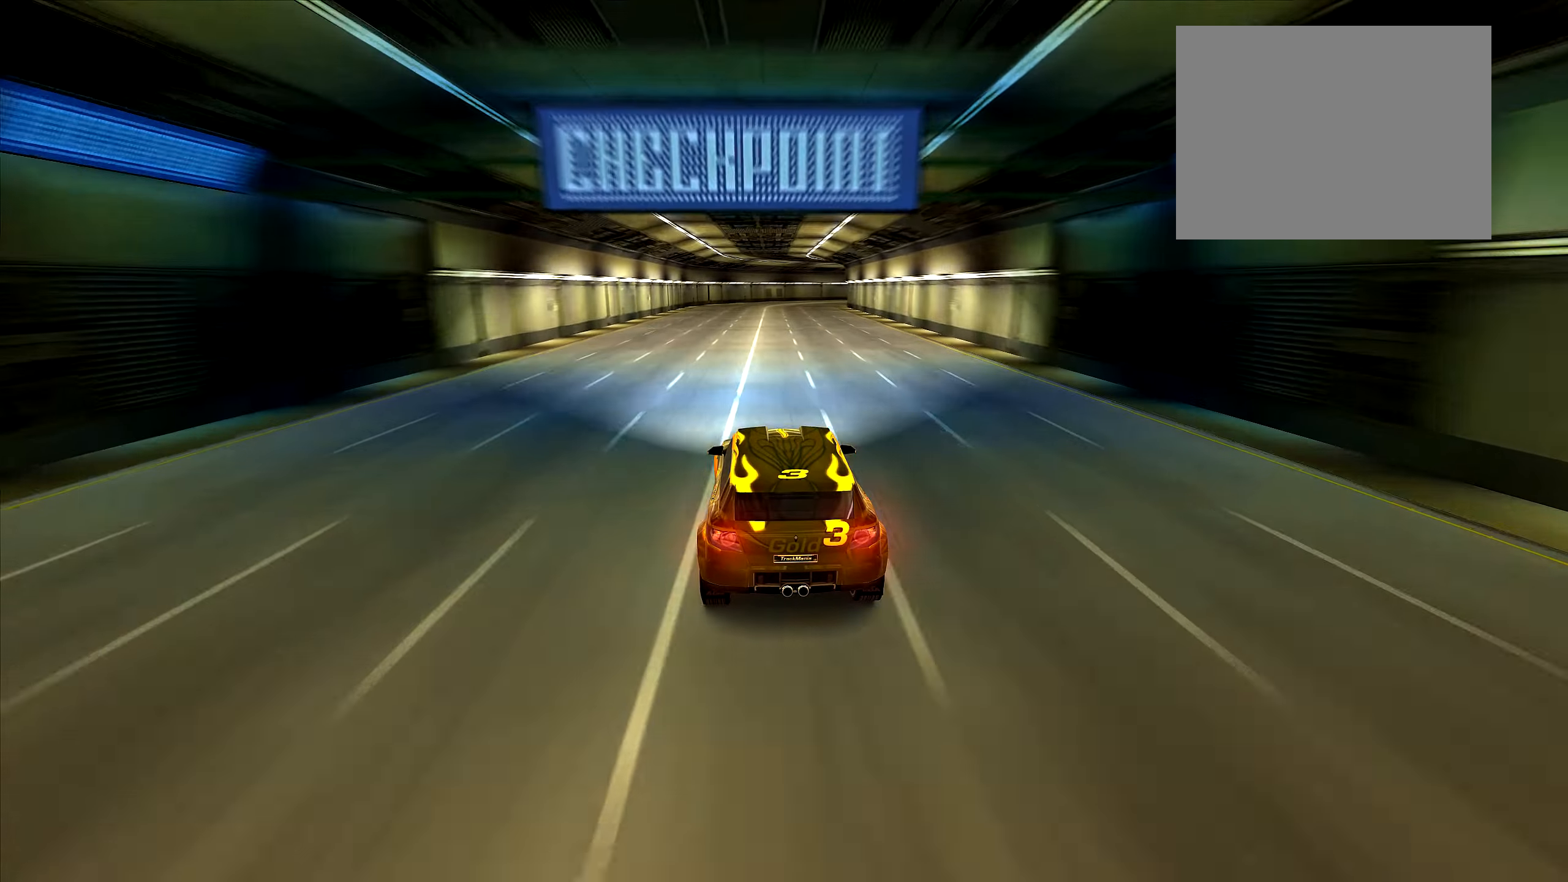
{"keys": ["up"], "events": [[350, "right", "down"], [400, "right", "up"]]}
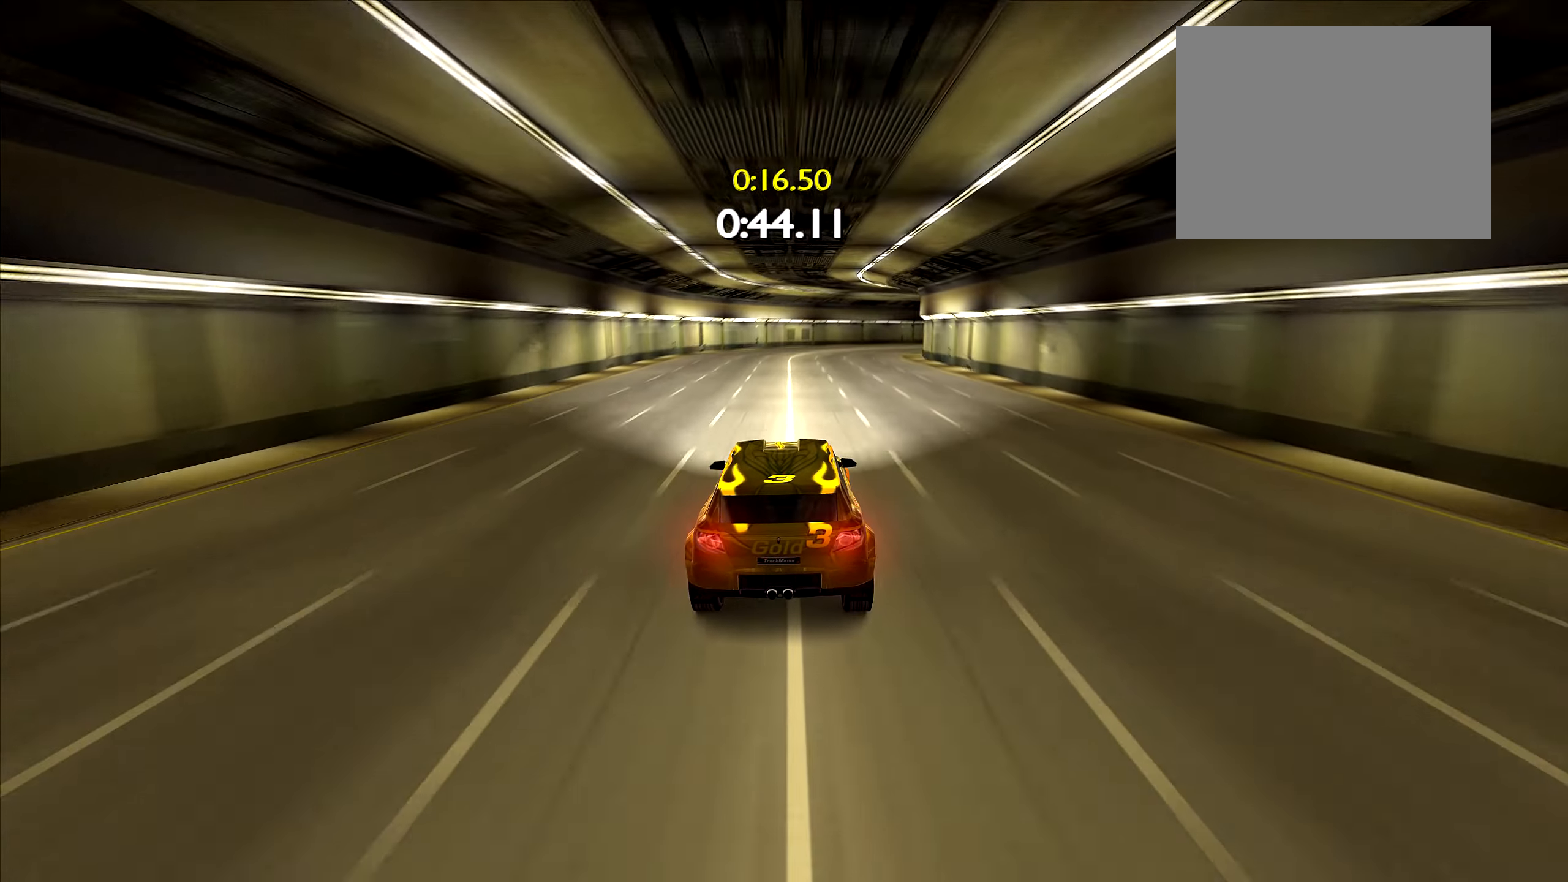
{"keys": ["right", "up"], "events": [[233, "right", "down"], [400, "right", "up"], [466, "right", "down"]]}
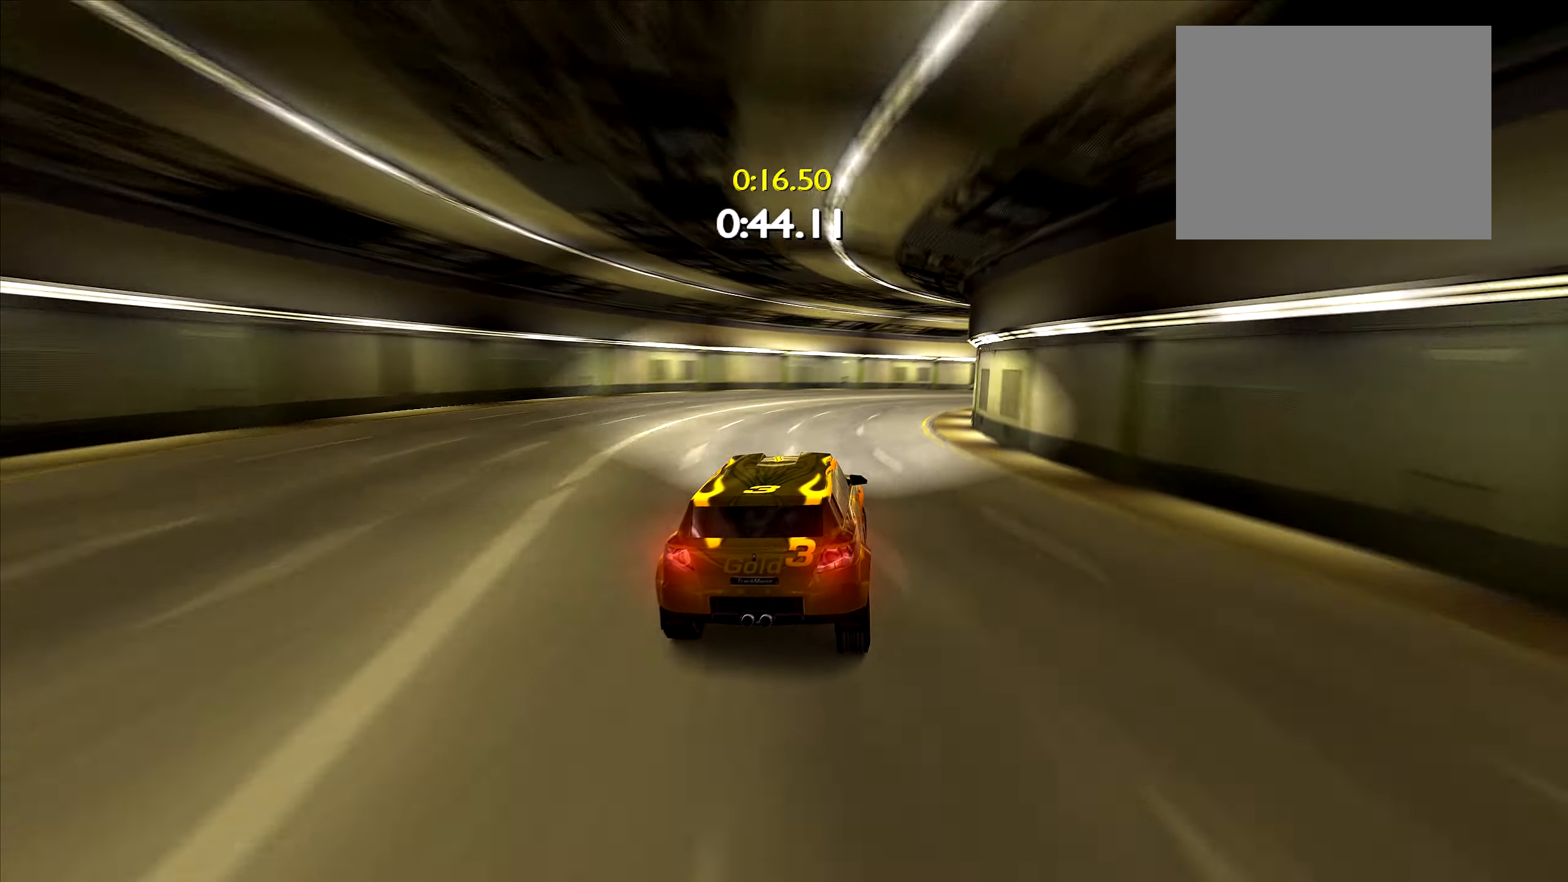
{"keys": ["up"], "events": [[116, "right", "up"], [166, "right", "down"], [316, "right", "up"], [366, "right", "down"], [500, "right", "up"]]}
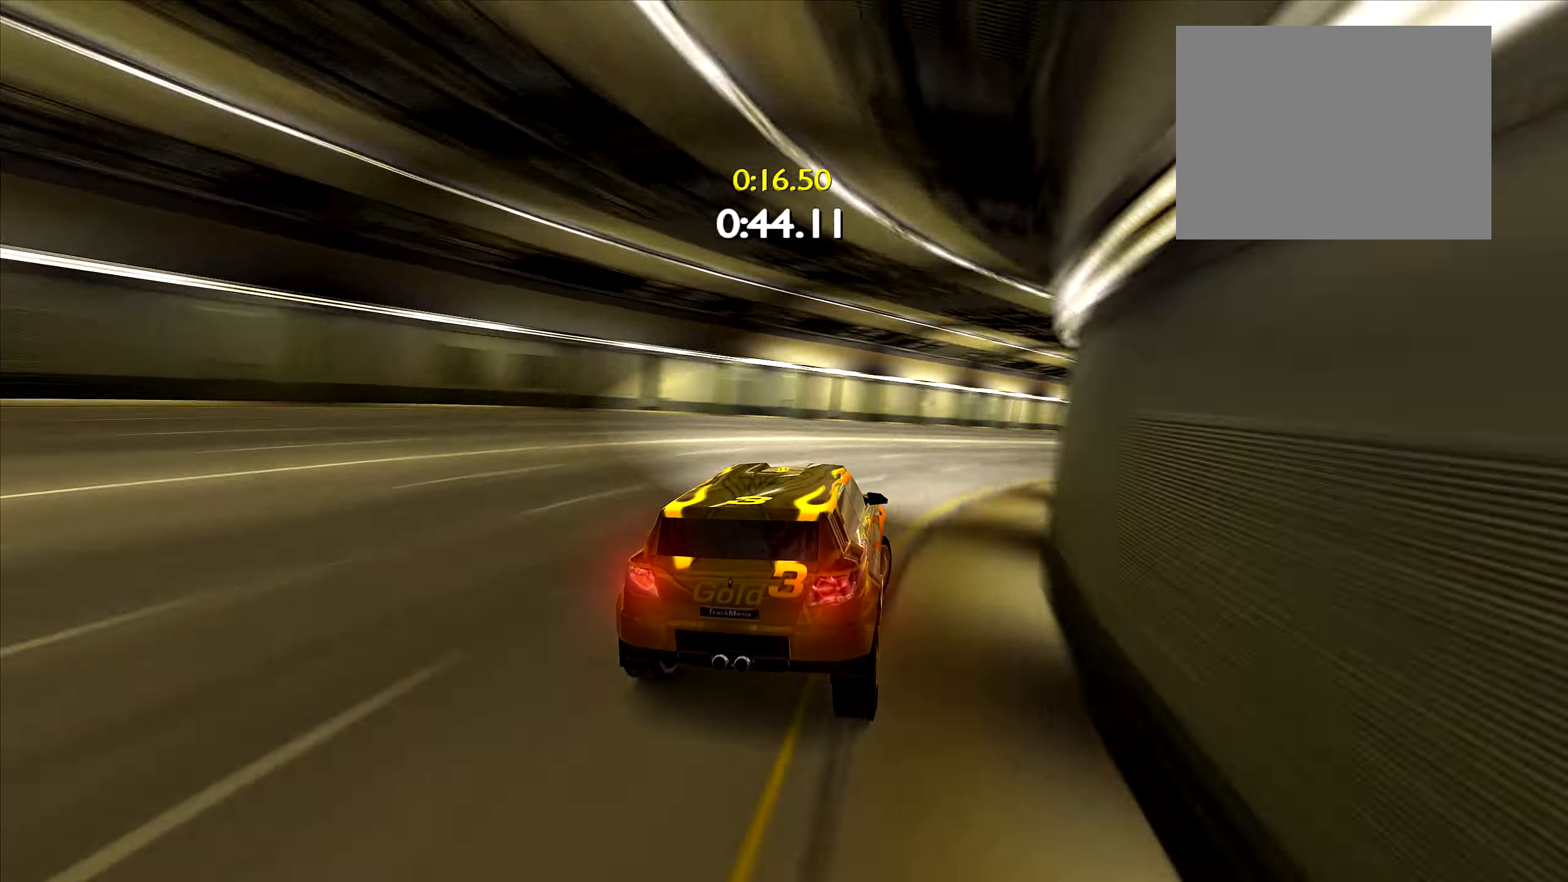
{"keys": ["up"], "events": [[33, "right", "down"], [150, "right", "up"], [233, "right", "down"], [367, "right", "up"]]}
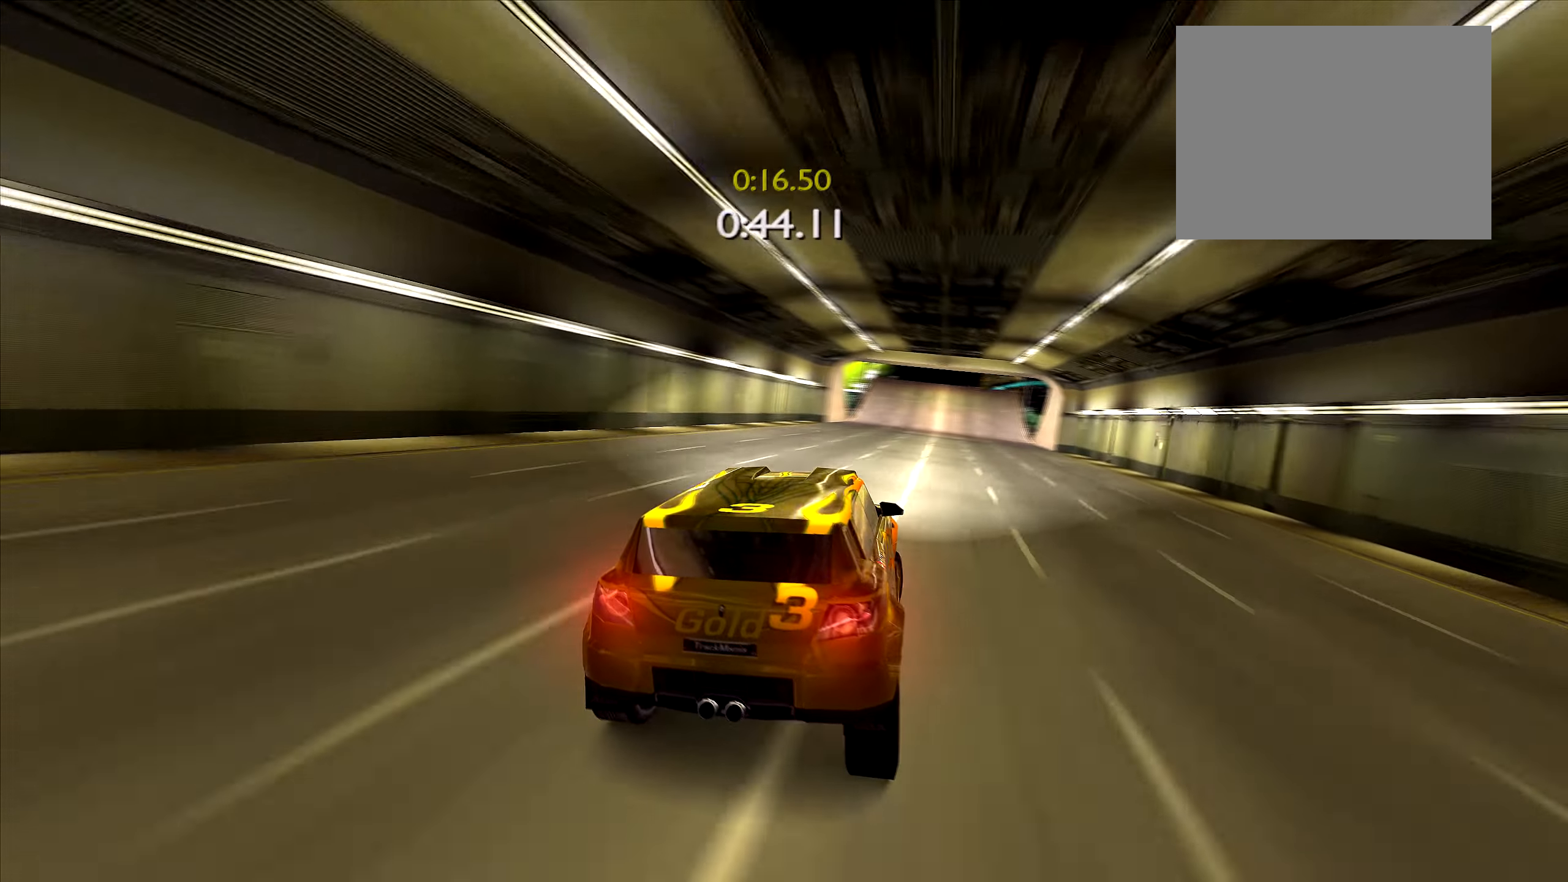
{"keys": ["up"], "events": []}
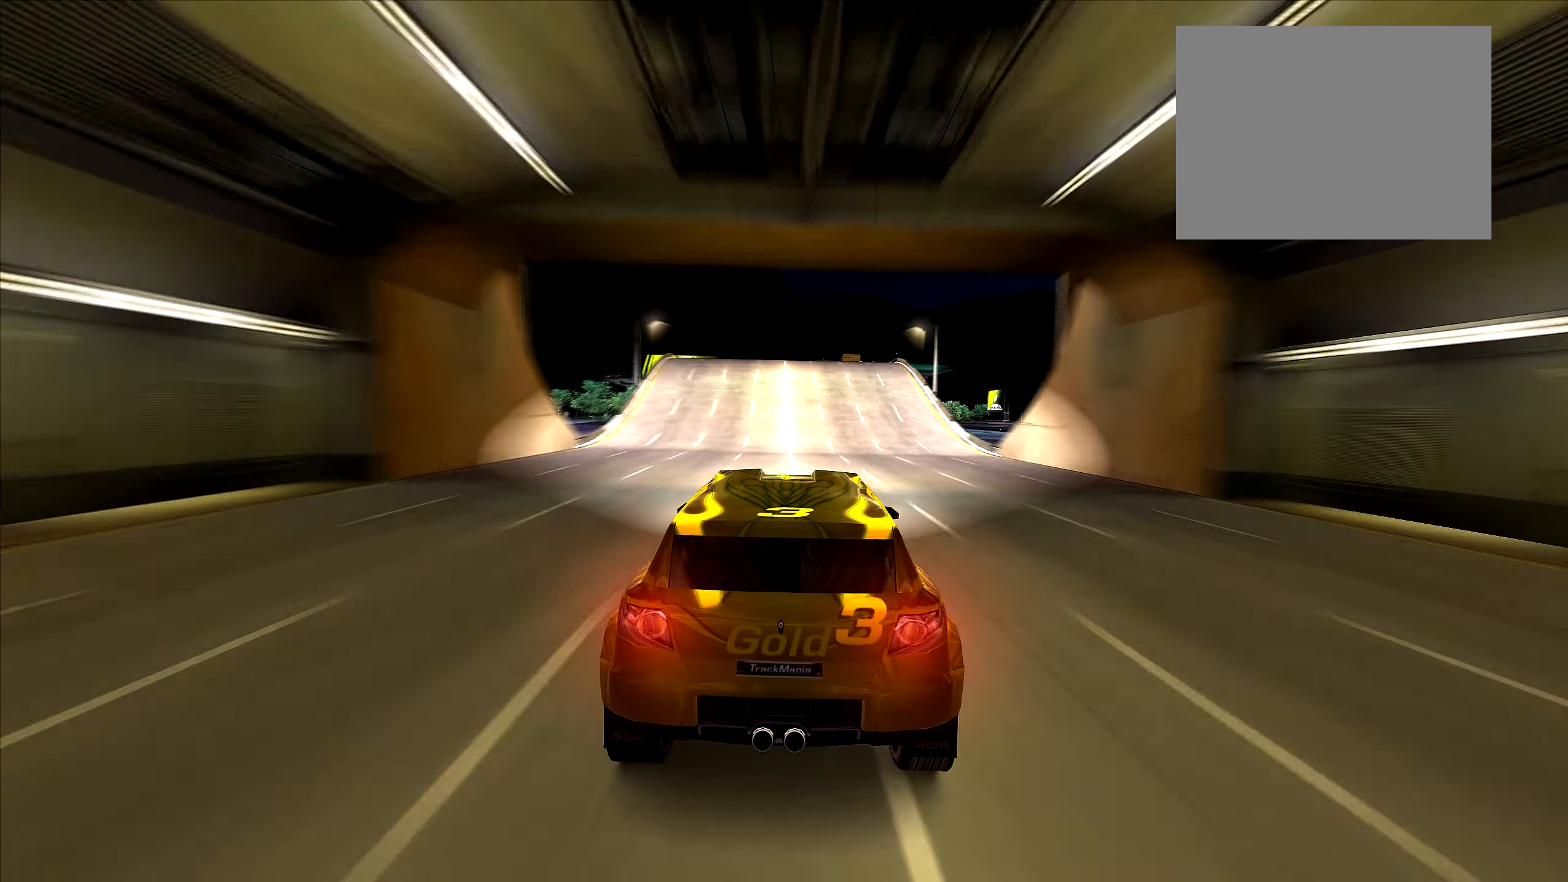
{"keys": [], "events": [[50, "left", "down"], [83, "left", "up"], [333, "up", "up"]]}
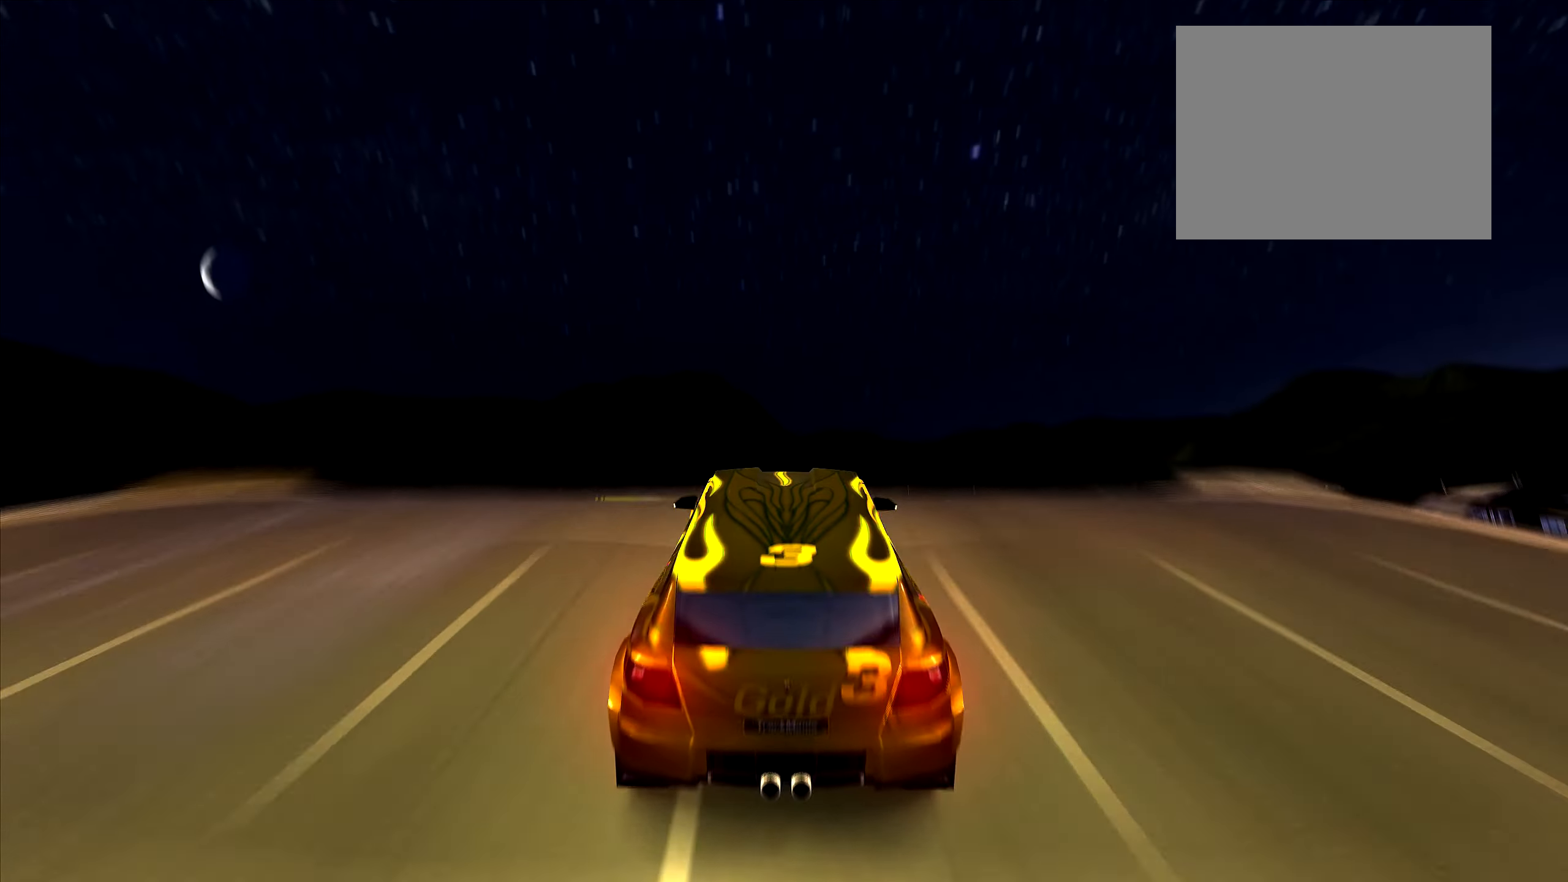
{"keys": ["up"], "events": [[183, "up", "down"]]}
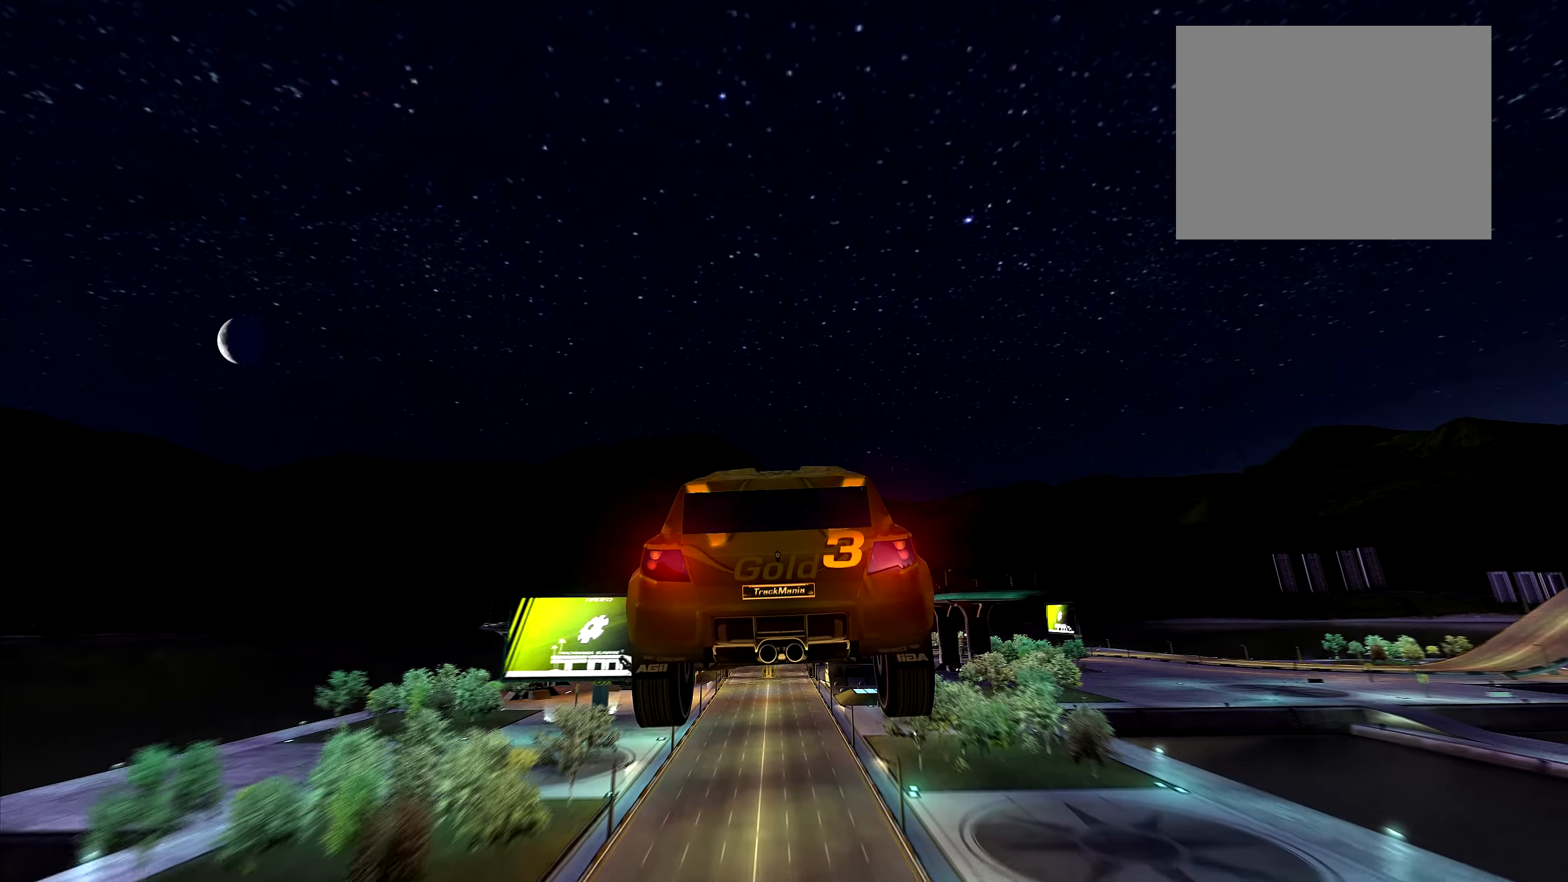
{"keys": ["up"], "events": []}
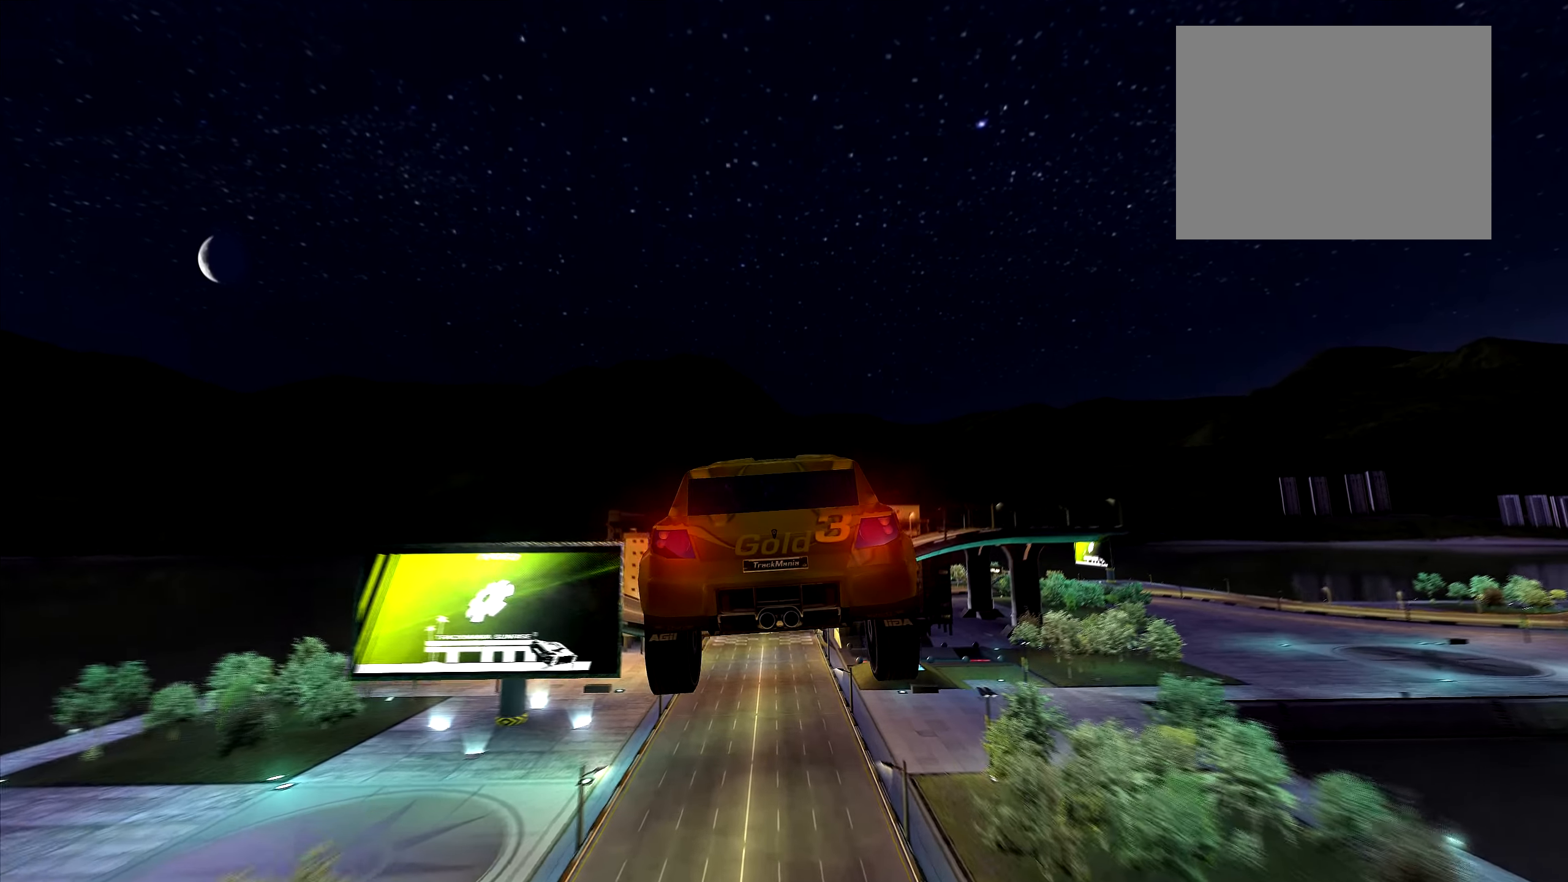
{"keys": ["up"], "events": []}
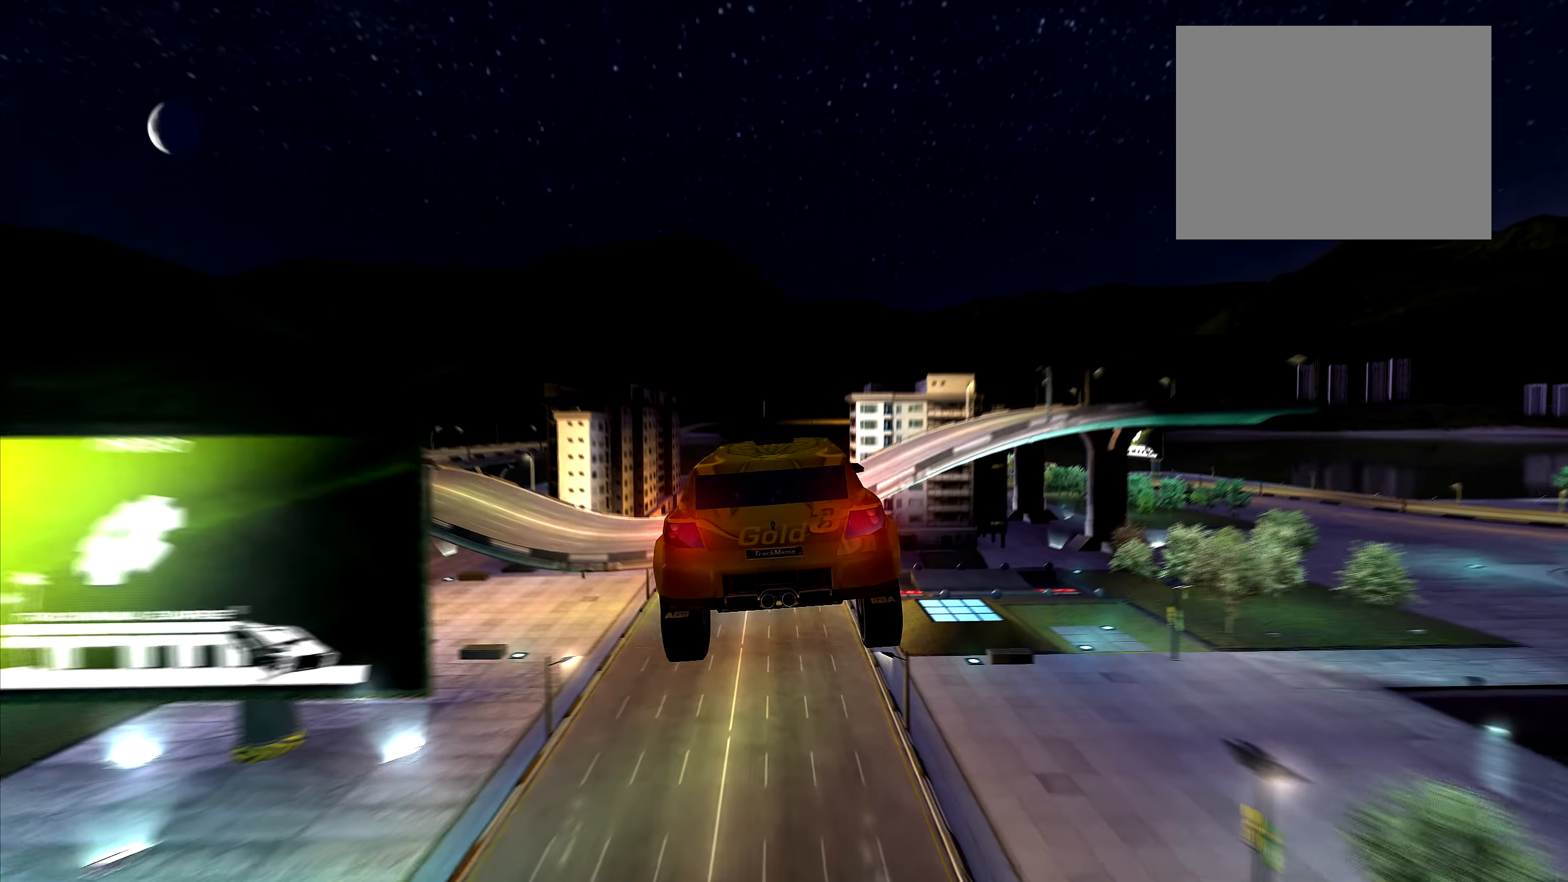
{"keys": ["up"], "events": []}
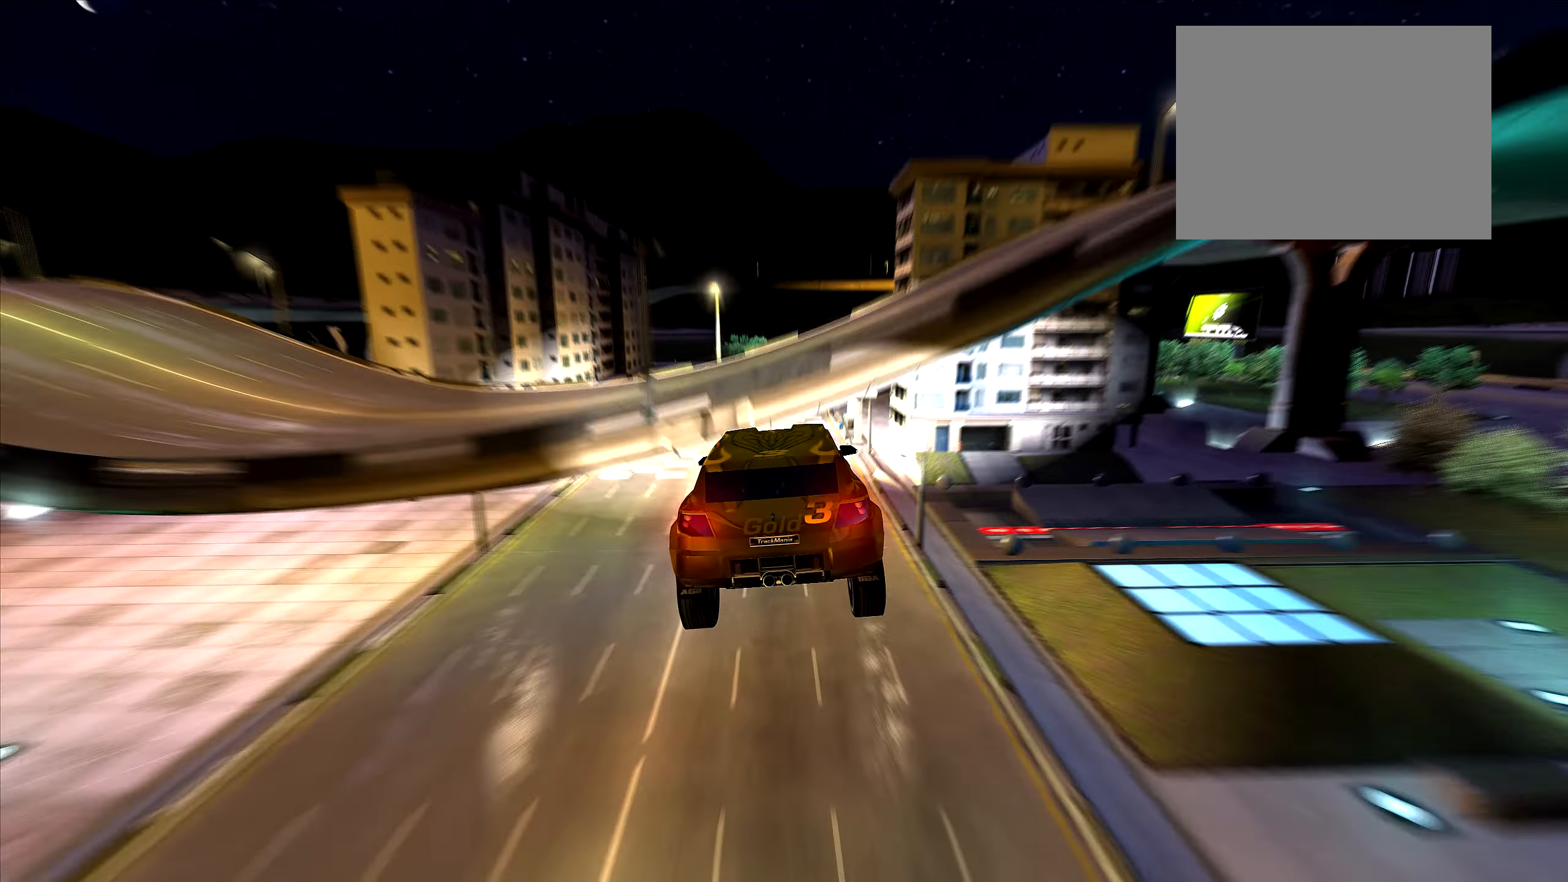
{"keys": ["up"], "events": []}
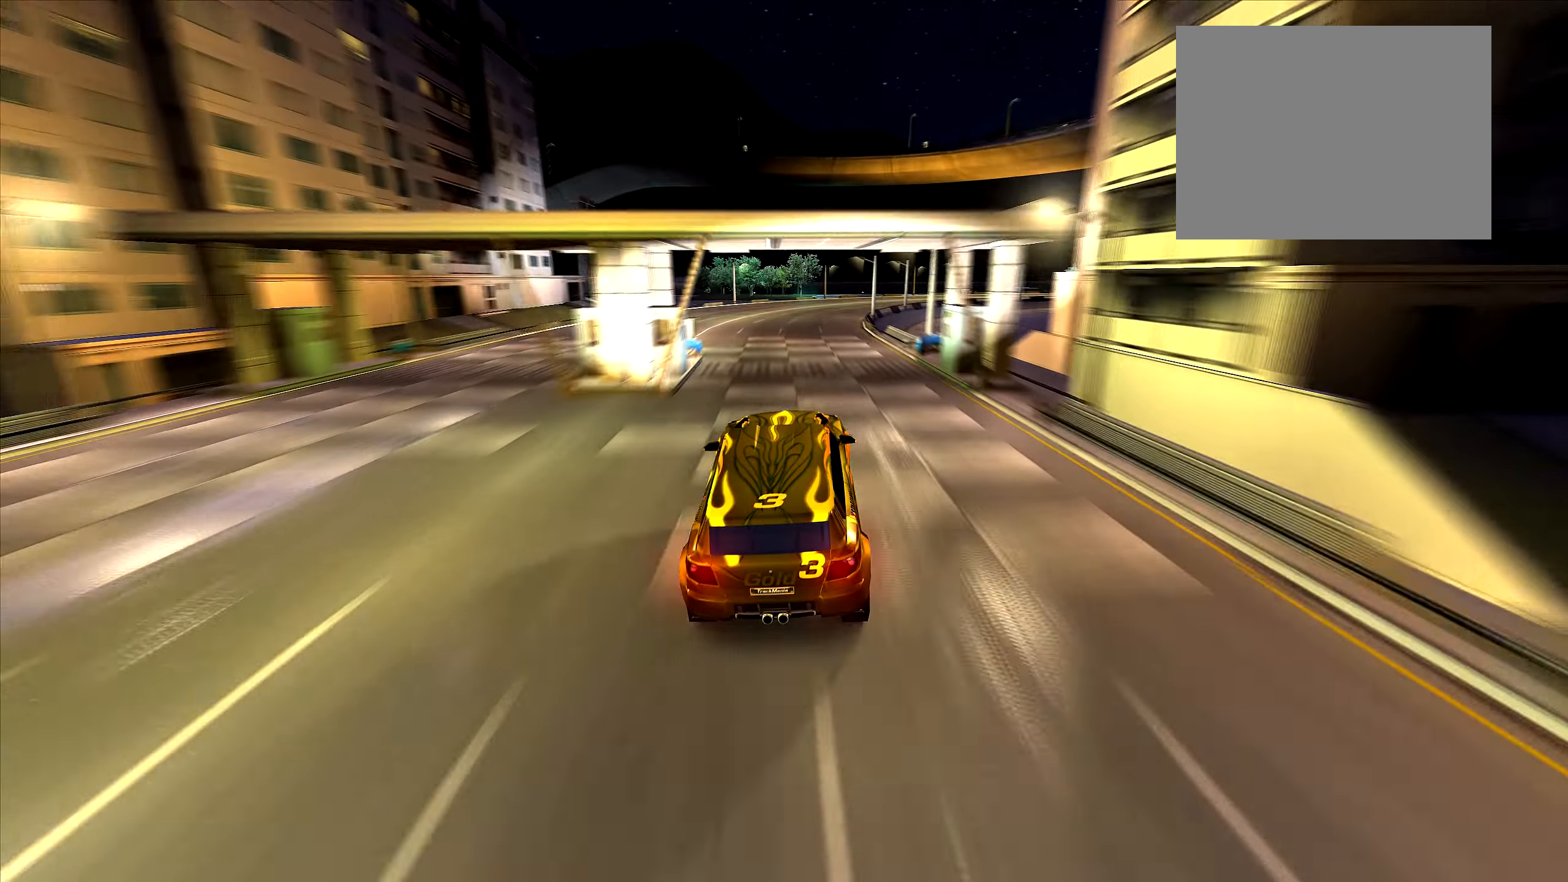
{"keys": ["right", "up"], "events": [[217, "right", "down"], [317, "right", "up"], [433, "right", "down"]]}
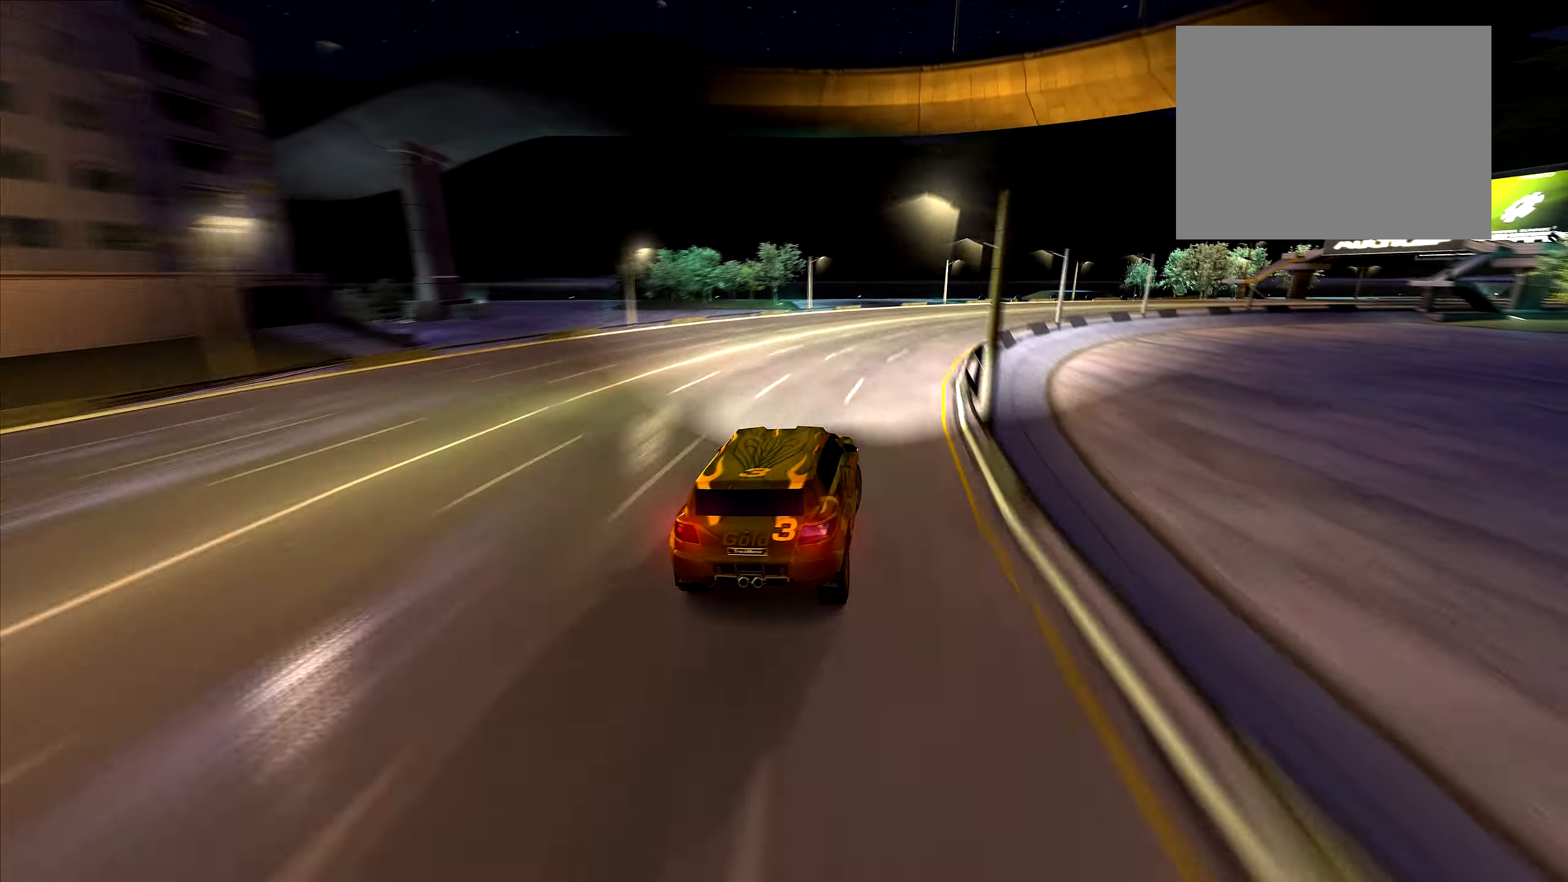
{"keys": ["up"], "events": [[67, "right", "up"], [167, "right", "down"], [283, "right", "up"], [383, "right", "down"], [467, "right", "up"]]}
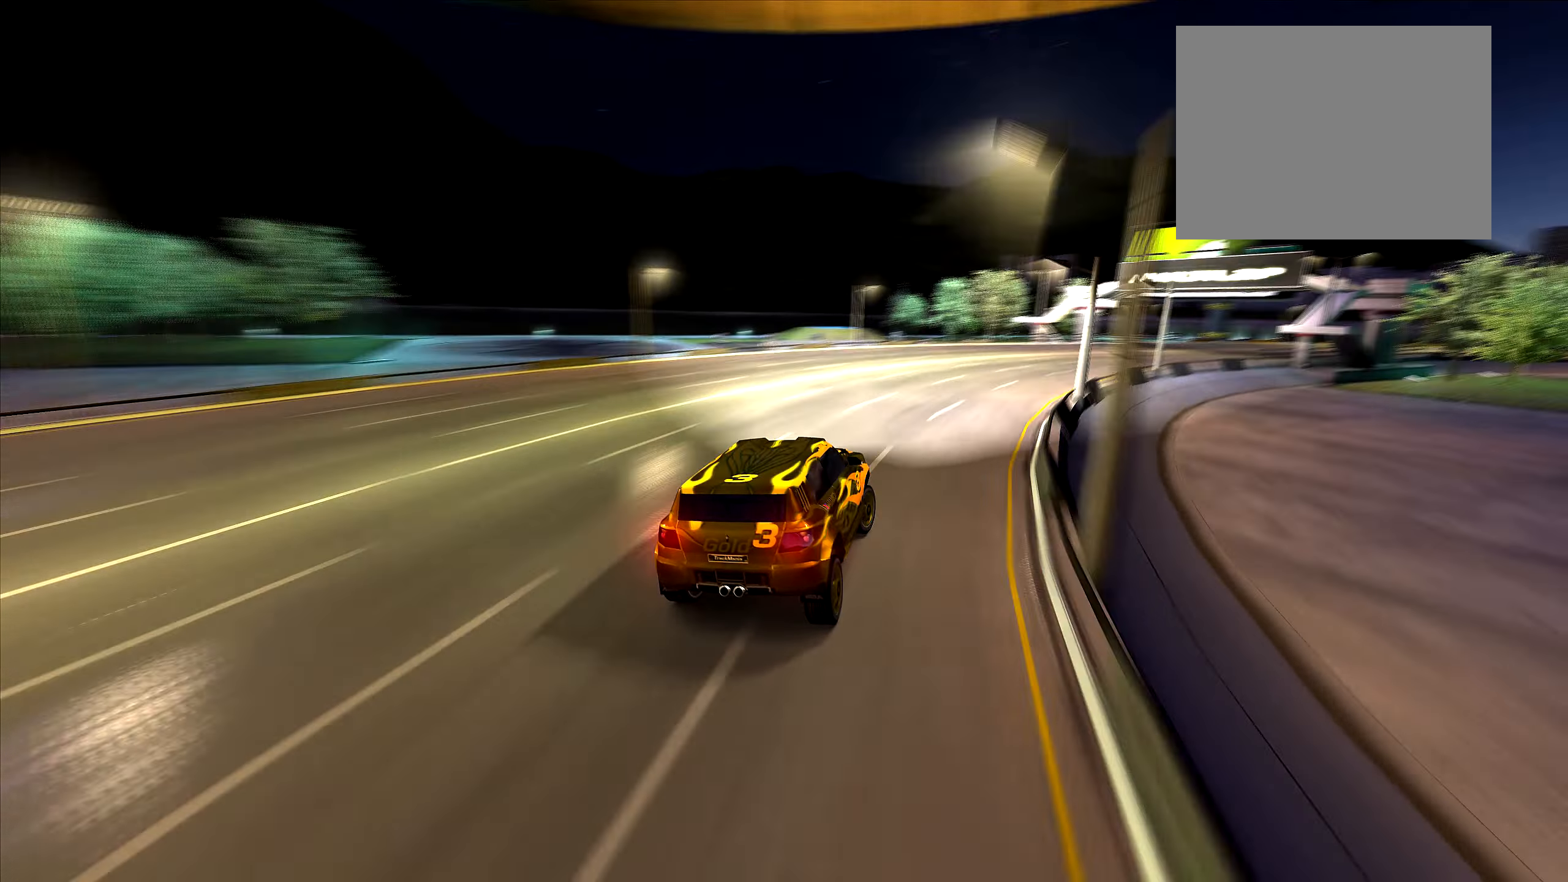
{"keys": ["right", "up"], "events": [[100, "right", "down"], [267, "right", "up"], [334, "right", "down"]]}
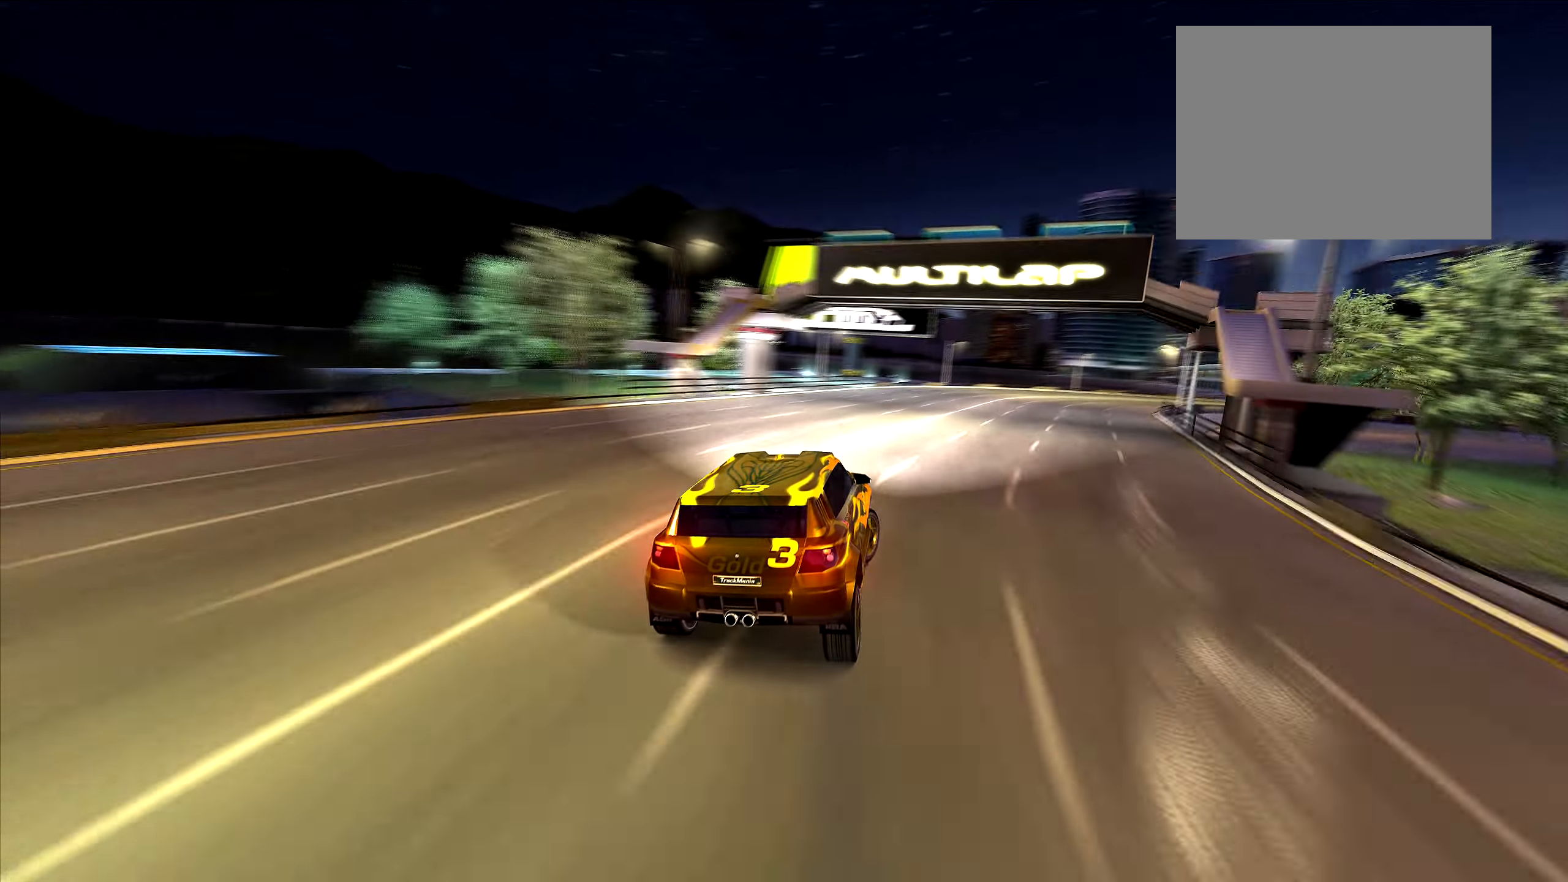
{"keys": ["right", "up"], "events": [[17, "right", "up"], [84, "right", "down"], [250, "right", "up"], [384, "right", "down"]]}
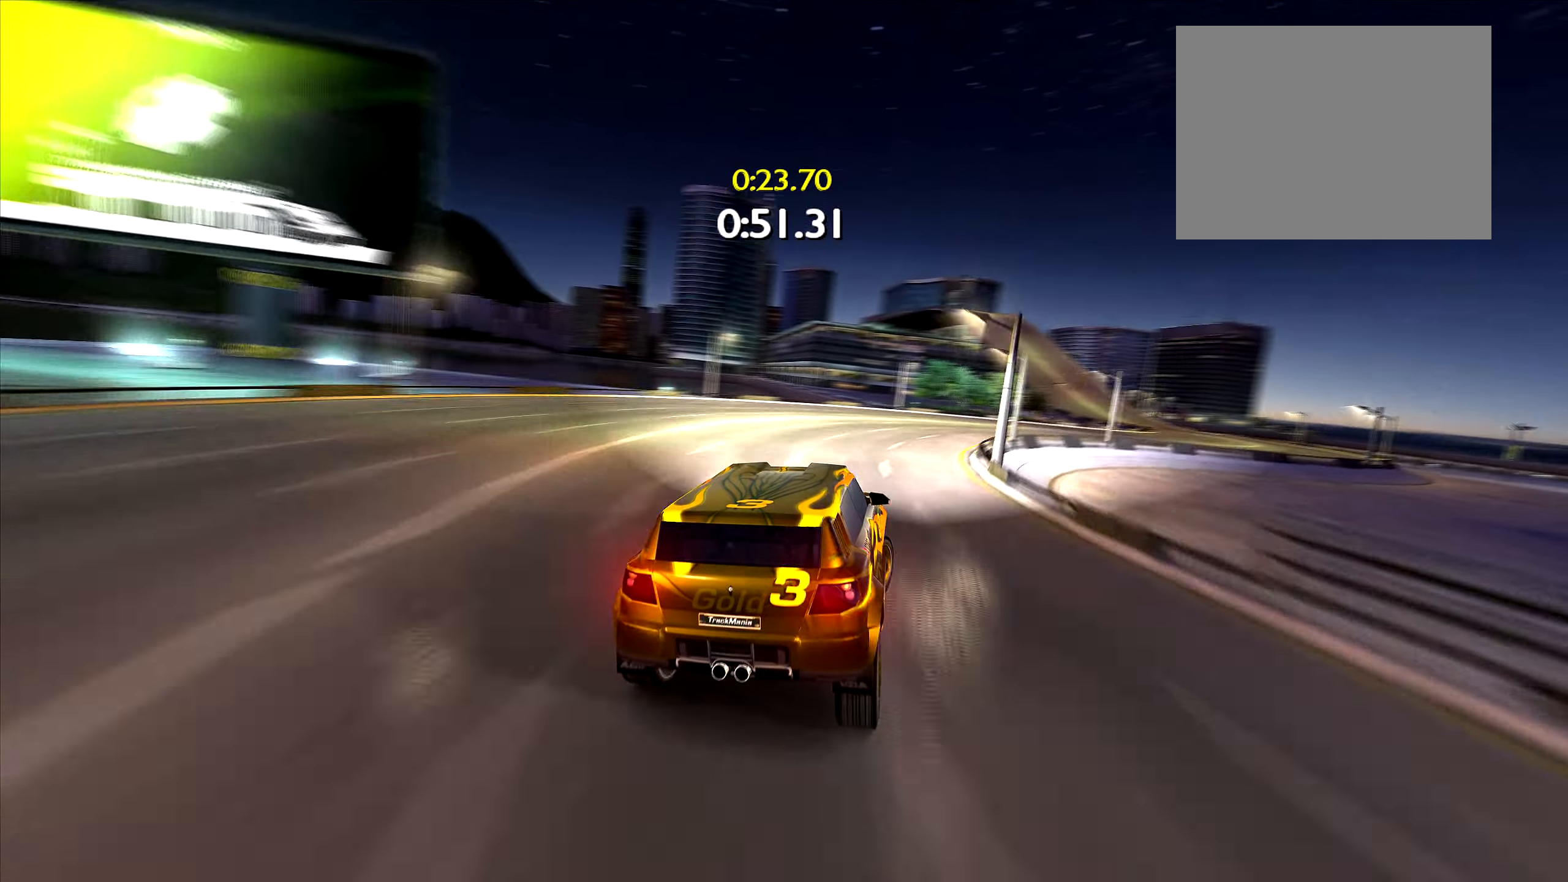
{"keys": ["up"], "events": [[17, "right", "up"], [100, "right", "down"], [184, "right", "up"], [250, "right", "down"], [400, "right", "up"]]}
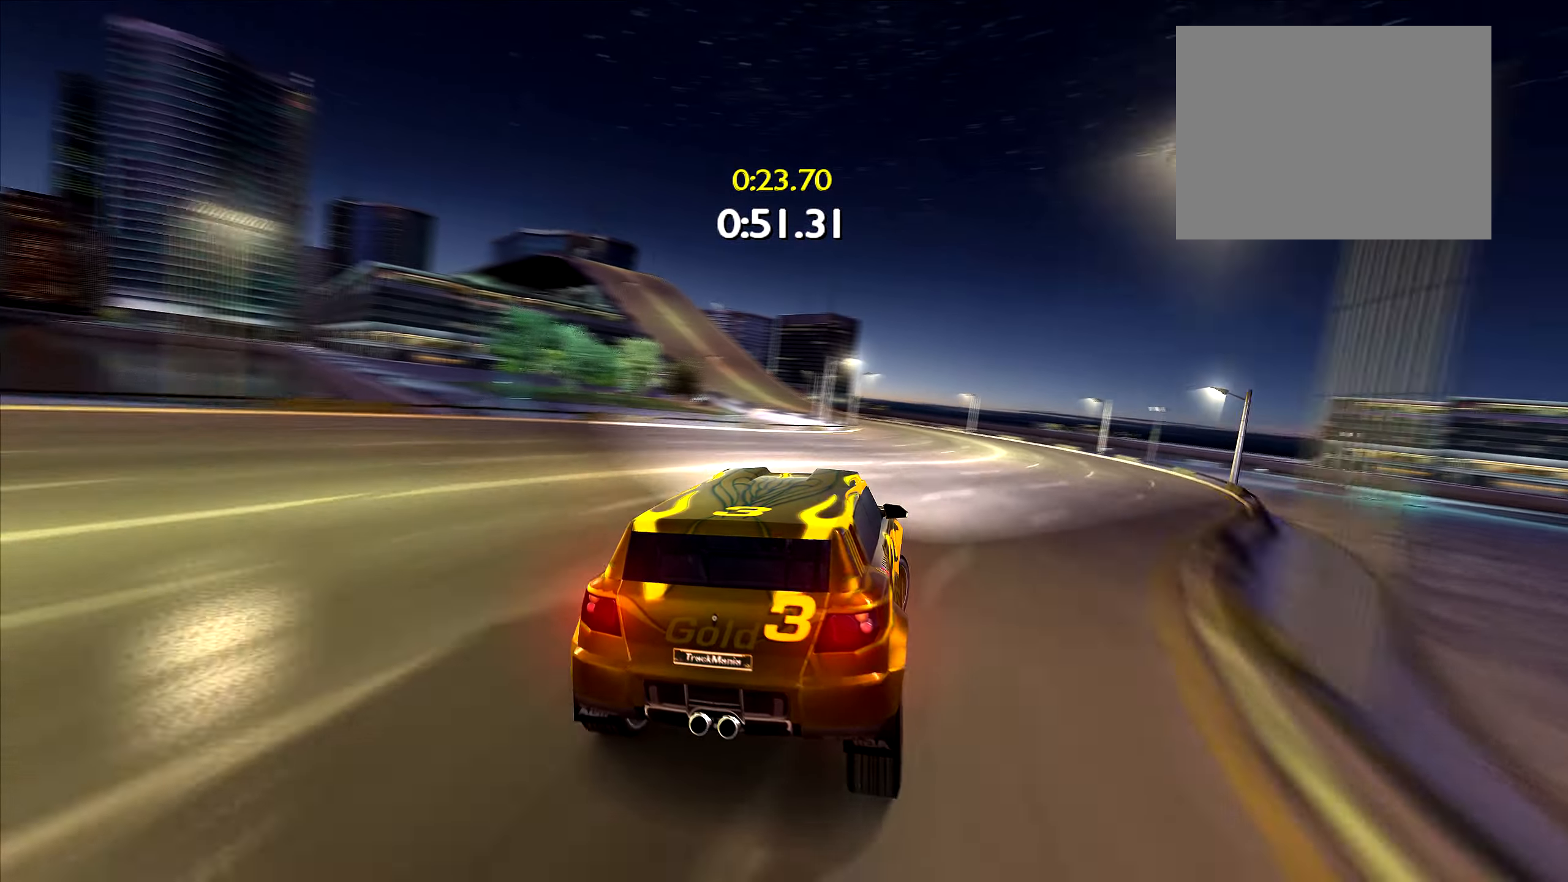
{"keys": ["left", "up"], "events": [[134, "left", "down"], [334, "left", "up"], [400, "left", "down"]]}
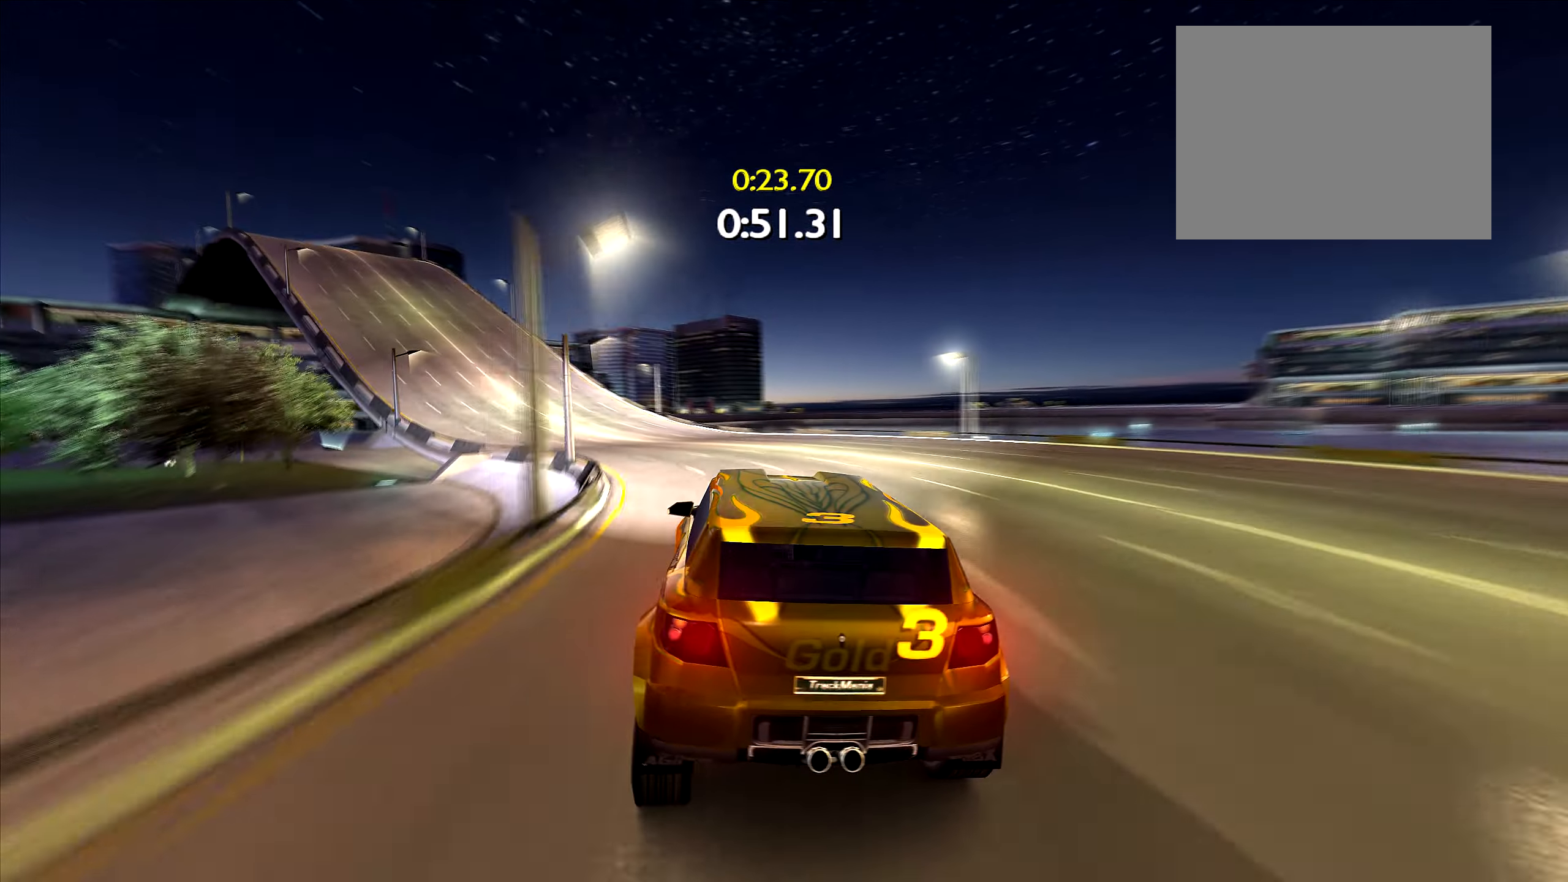
{"keys": ["up"], "events": [[50, "left", "up"], [150, "left", "down"], [267, "left", "up"], [384, "left", "down"], [500, "left", "up"]]}
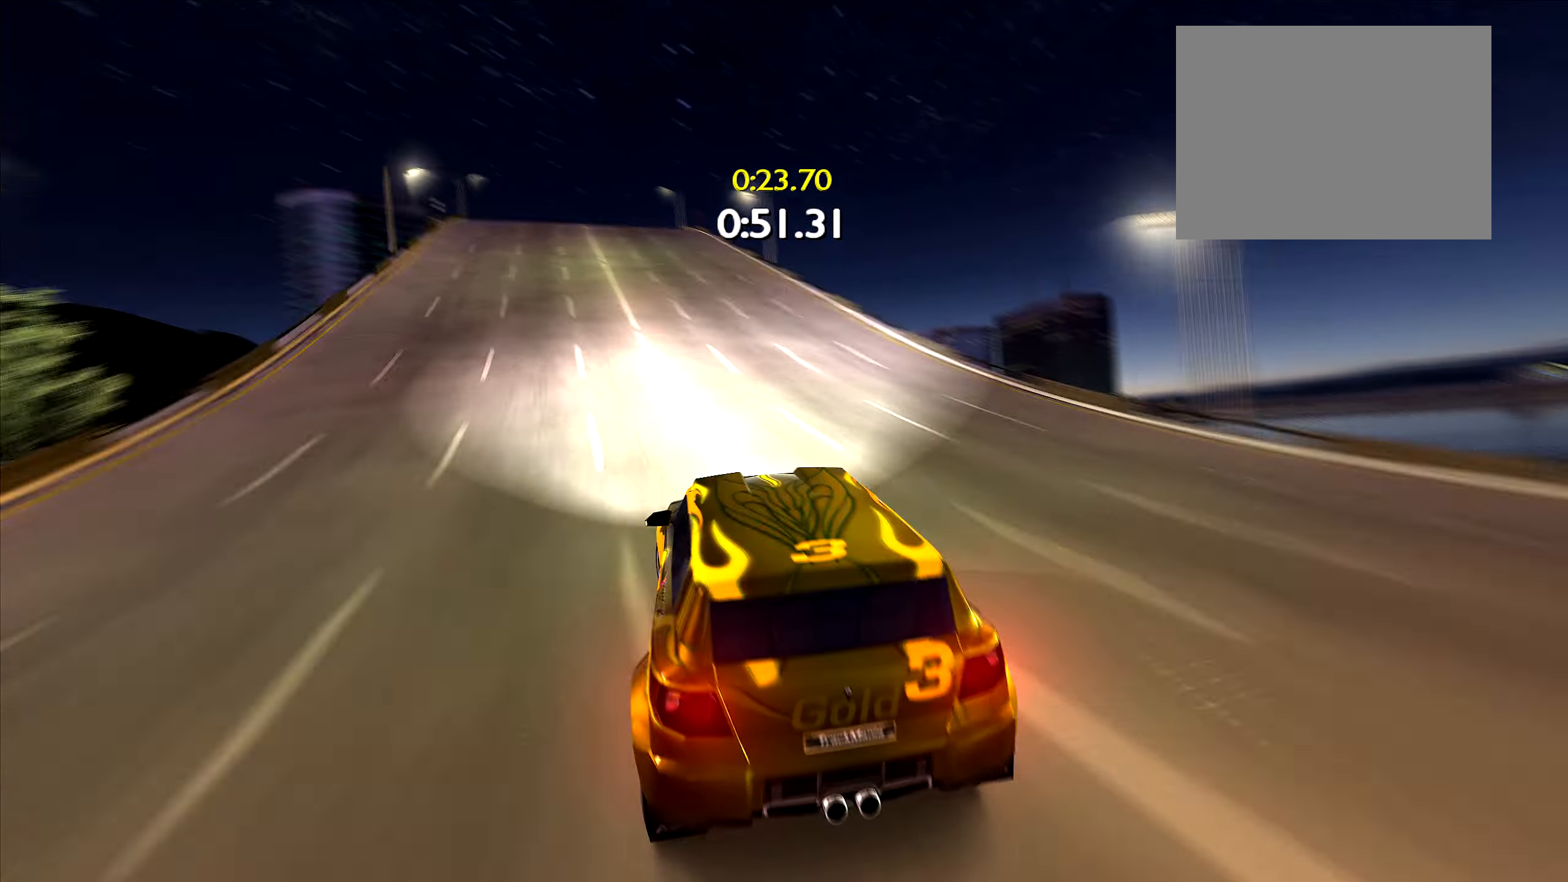
{"keys": [], "events": [[300, "left", "down"], [350, "left", "up"], [500, "up", "up"]]}
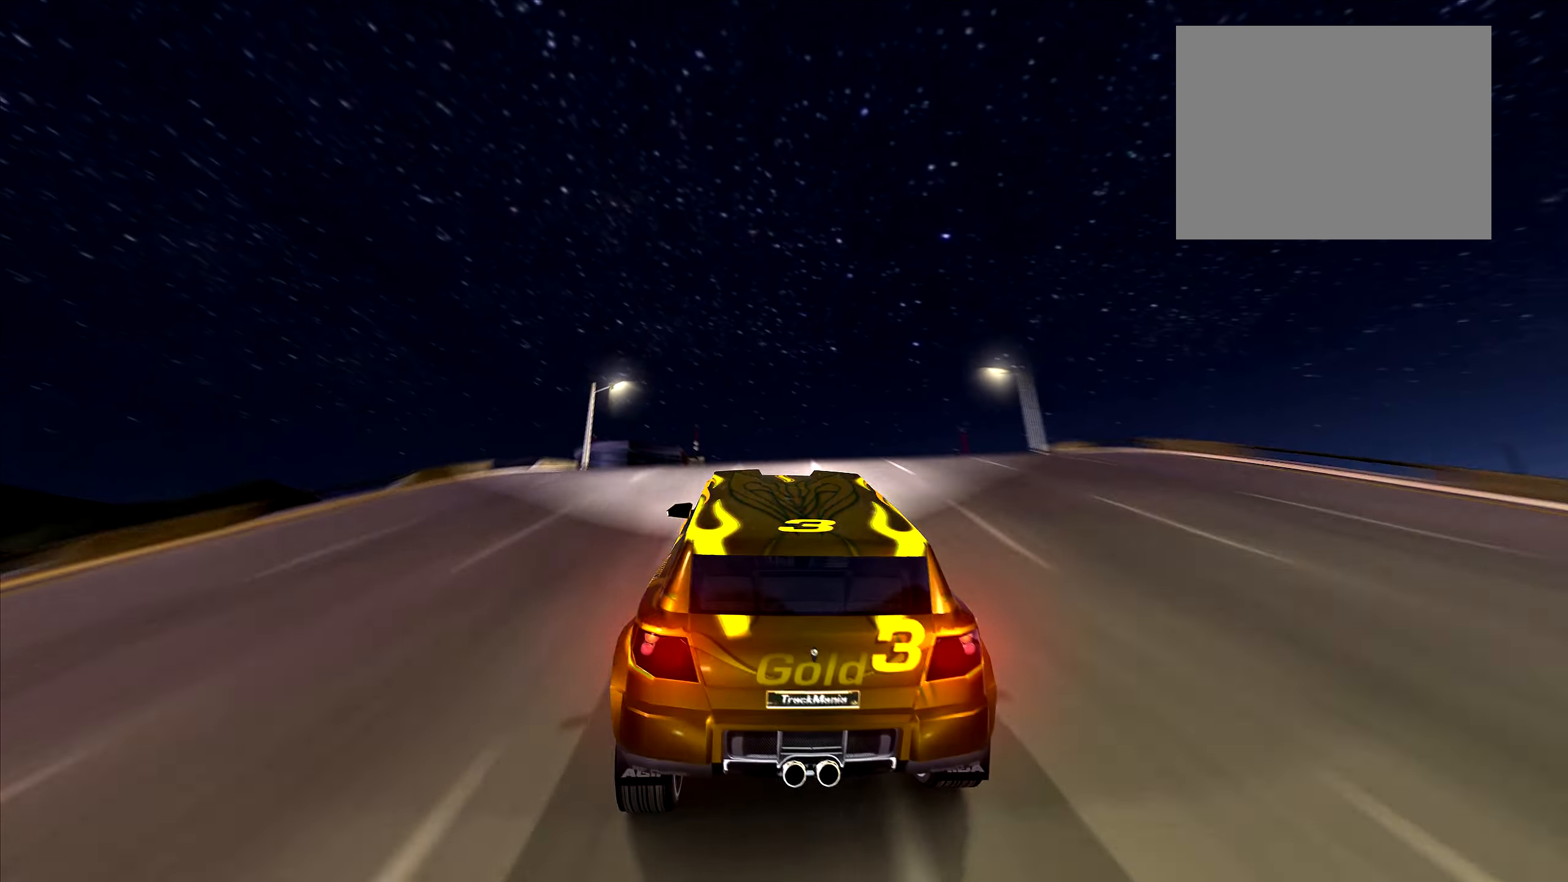
{"keys": ["right", "up"], "events": [[267, "up", "down"], [334, "right", "down"]]}
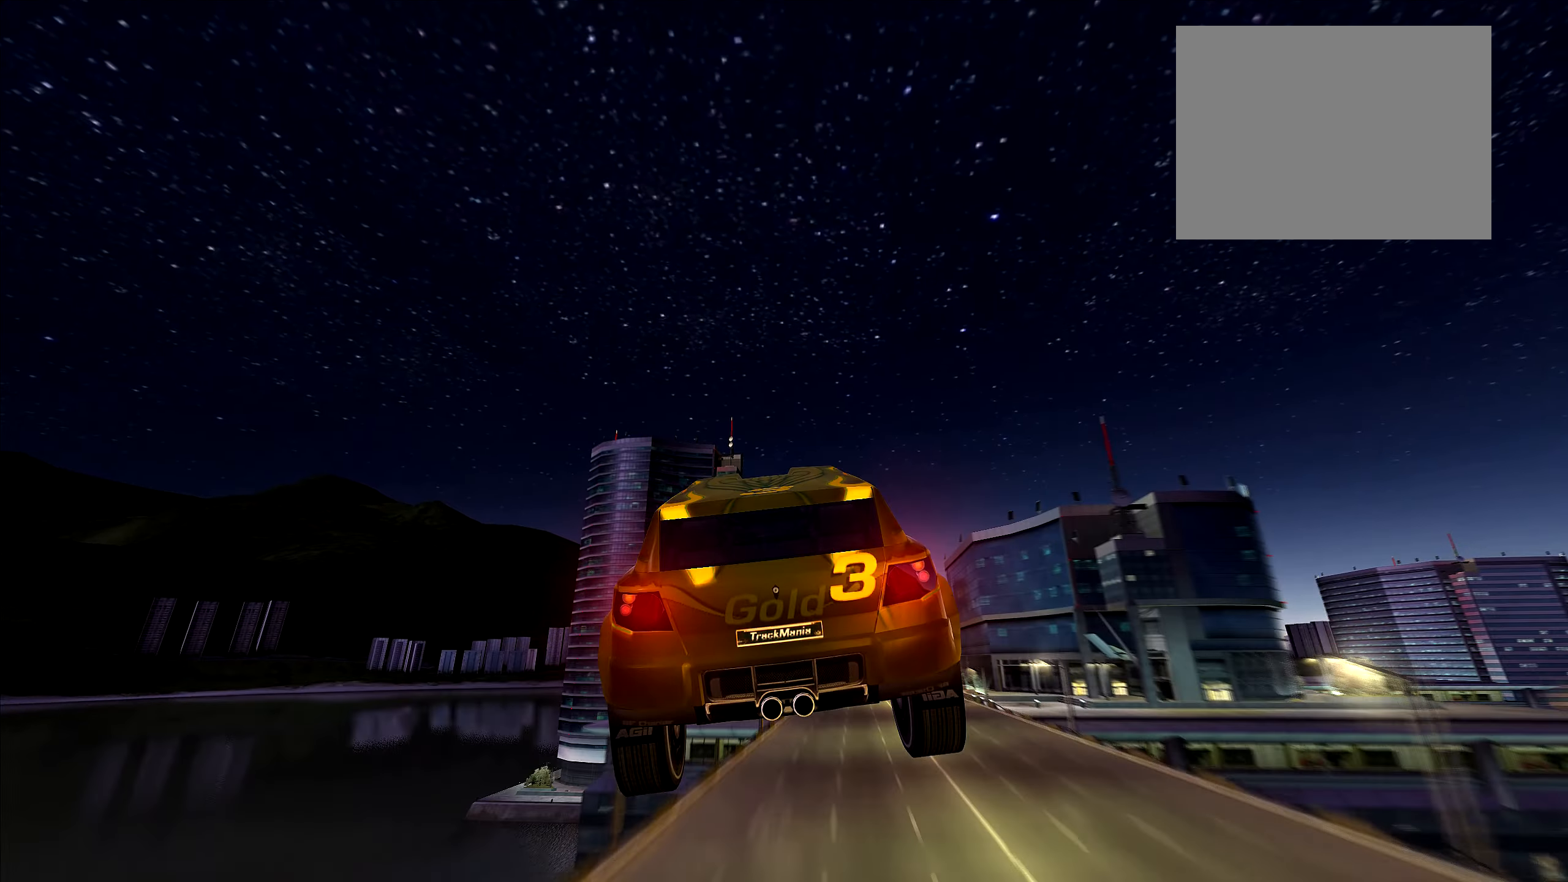
{"keys": ["right", "up"], "events": []}
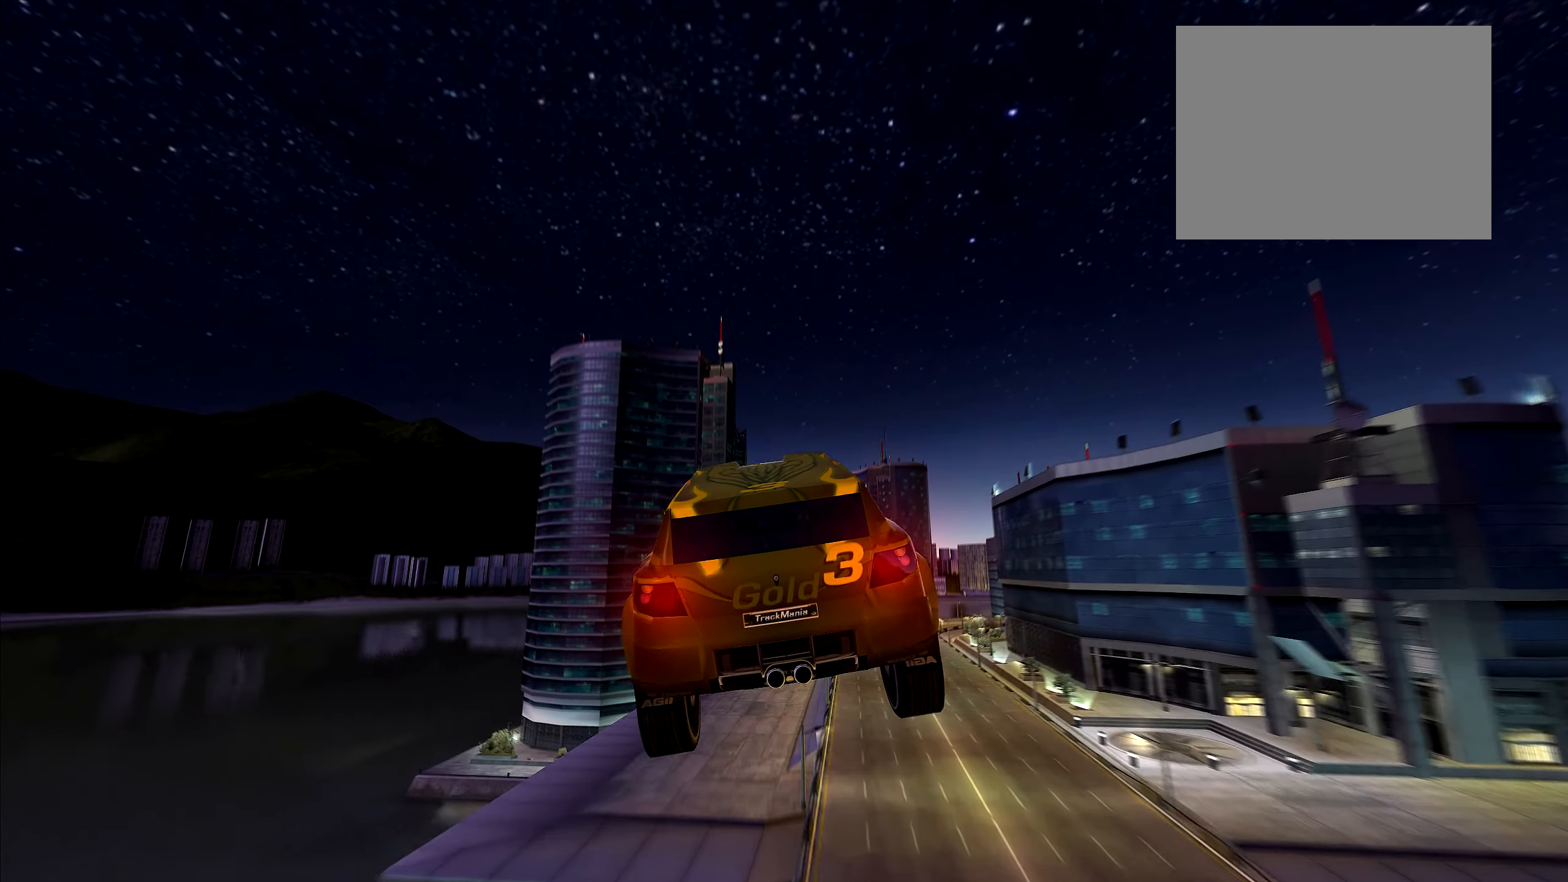
{"keys": ["right", "up"], "events": []}
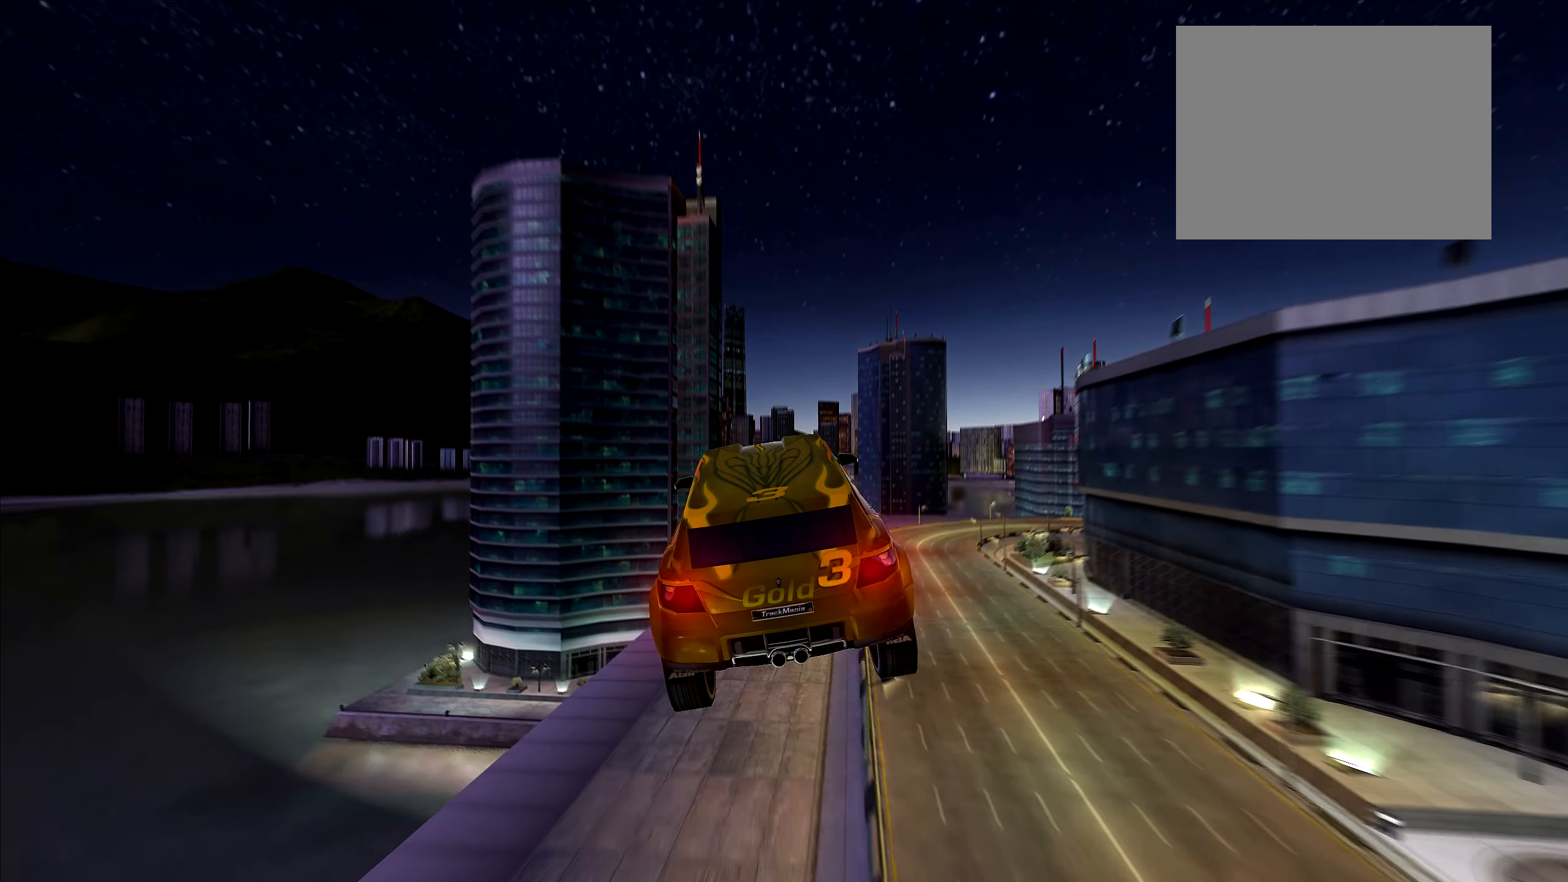
{"keys": ["right", "up"], "events": [[134, "up", "up"], [250, "up", "down"]]}
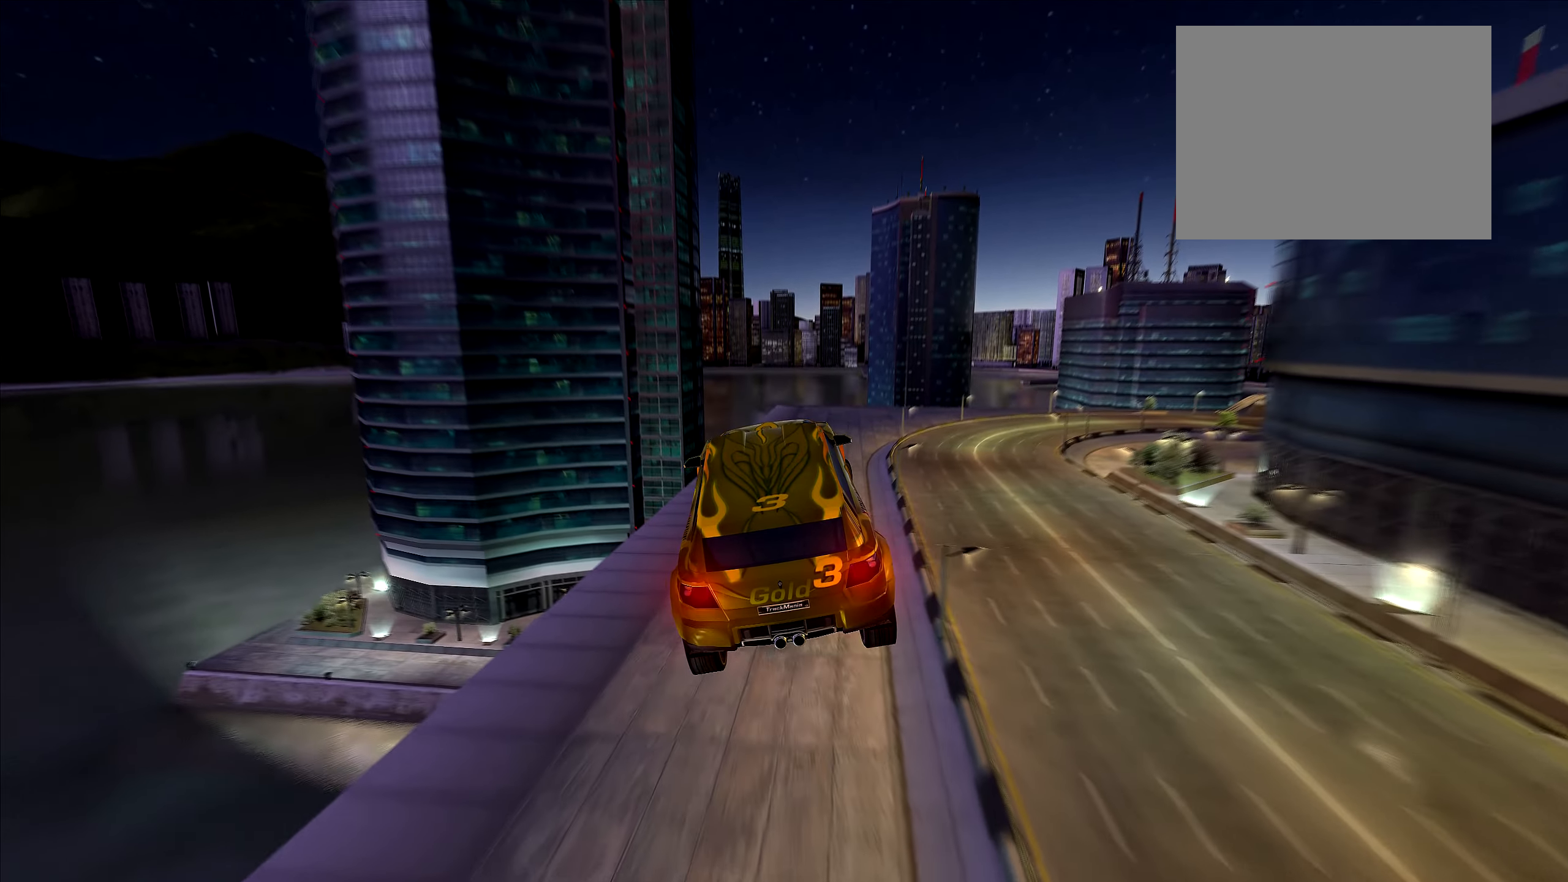
{"keys": ["right", "up"], "events": [[184, "up", "up"], [250, "up", "down"]]}
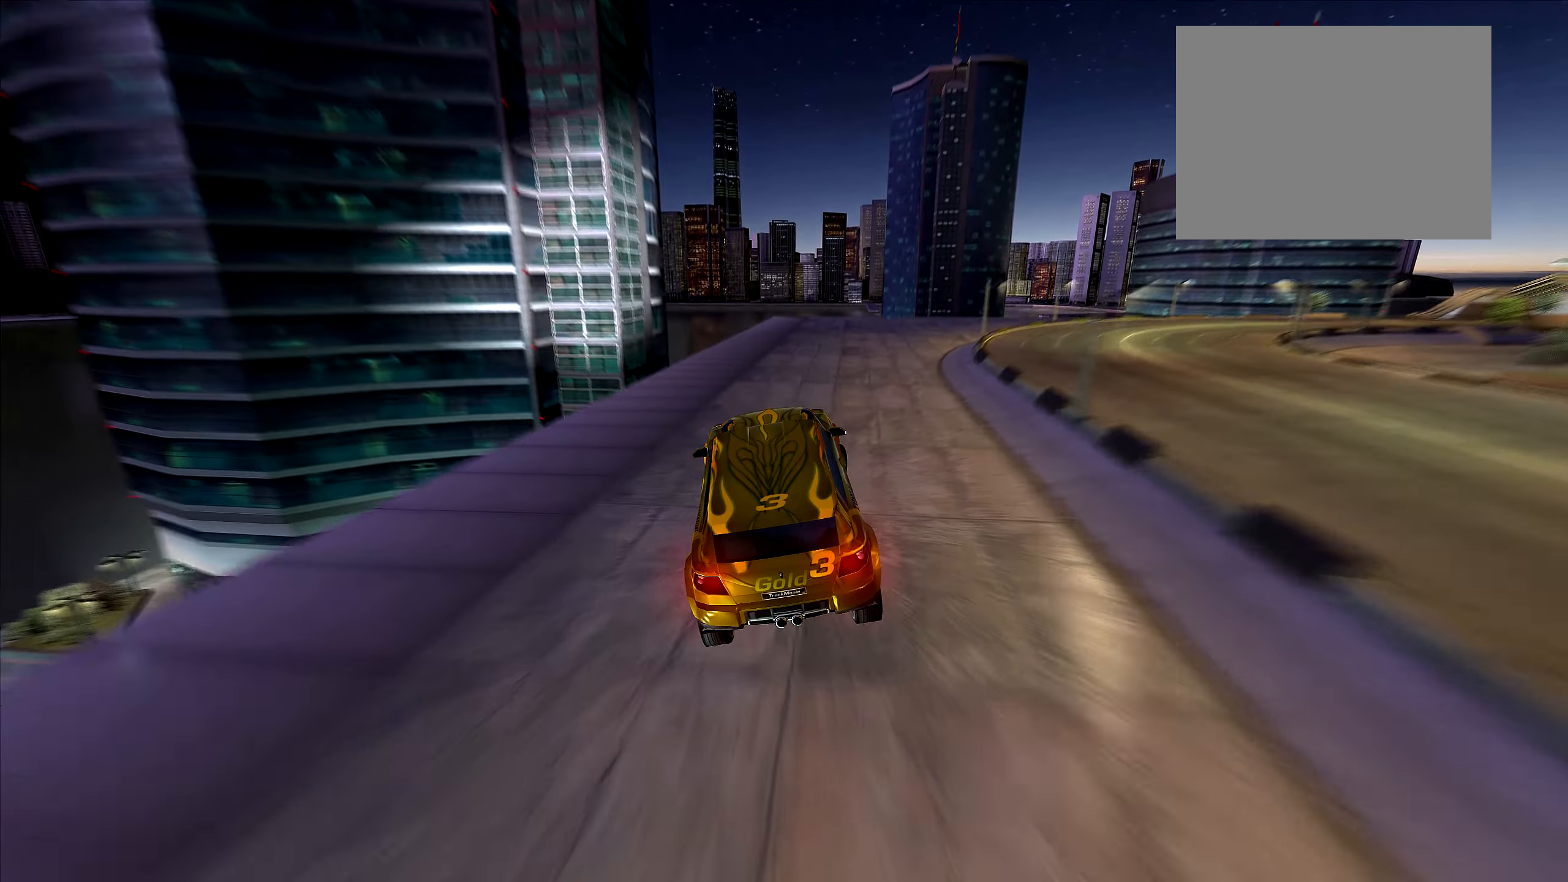
{"keys": ["up"], "events": [[283, "right", "up"]]}
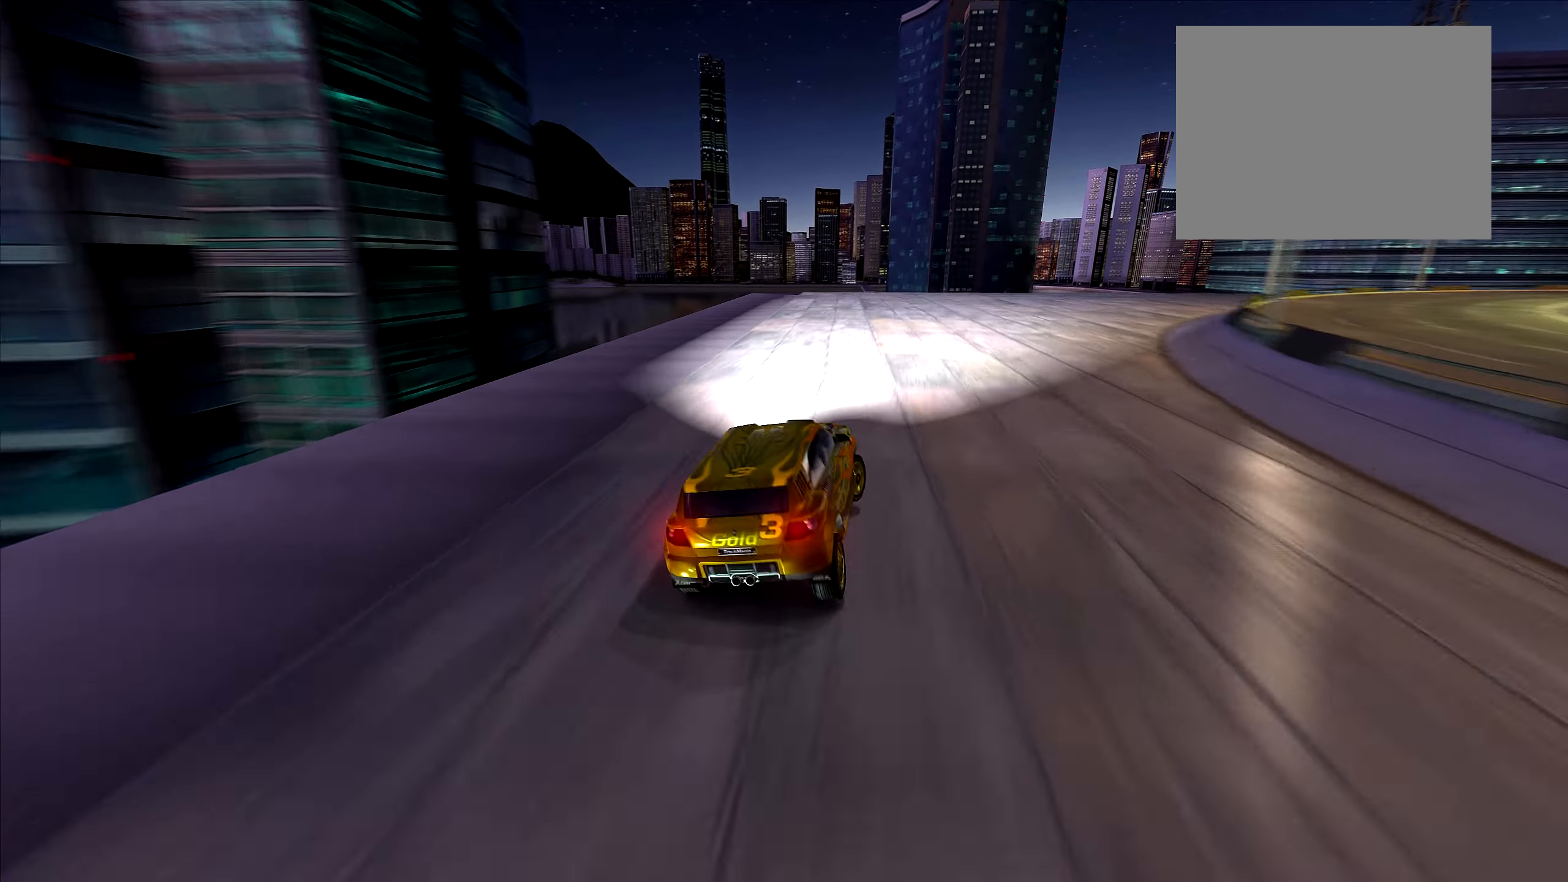
{"keys": ["right", "up"], "events": [[33, "right", "down"], [216, "right", "up"], [266, "right", "down"], [400, "right", "up"], [450, "right", "down"]]}